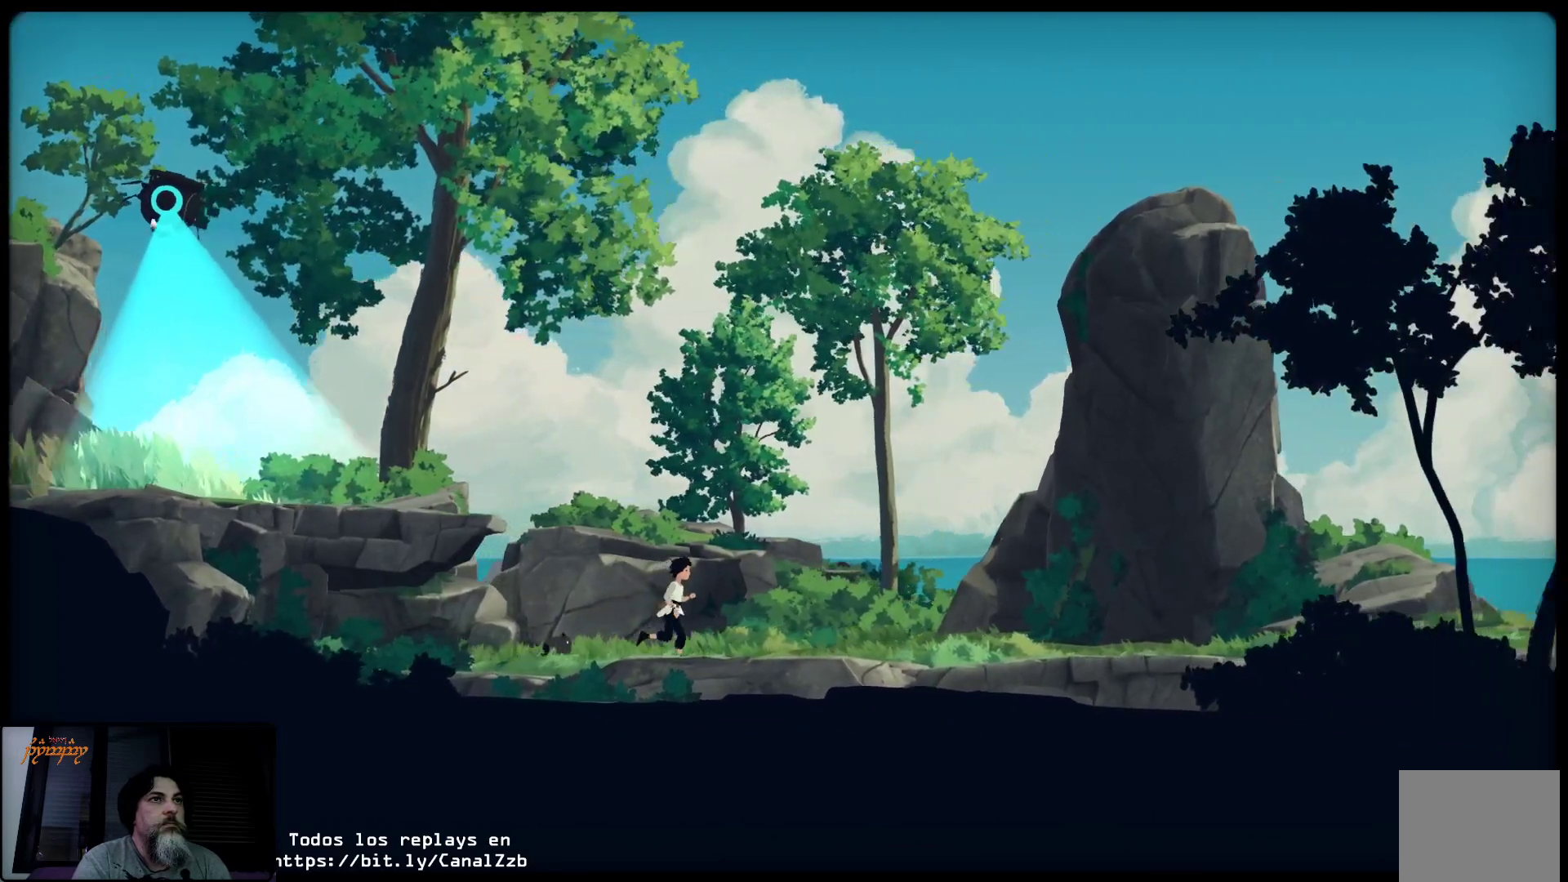
Gameplay with a controller (Xbox layout); each line is a JSON object with the inputs held at the frame after it. "events" lists button and stick changes between this image and that frame as [ms after this image, input, new state], when the widget could be followed in between.
{"buttons": [], "left_stick": "right", "right_stick": "center", "events": []}
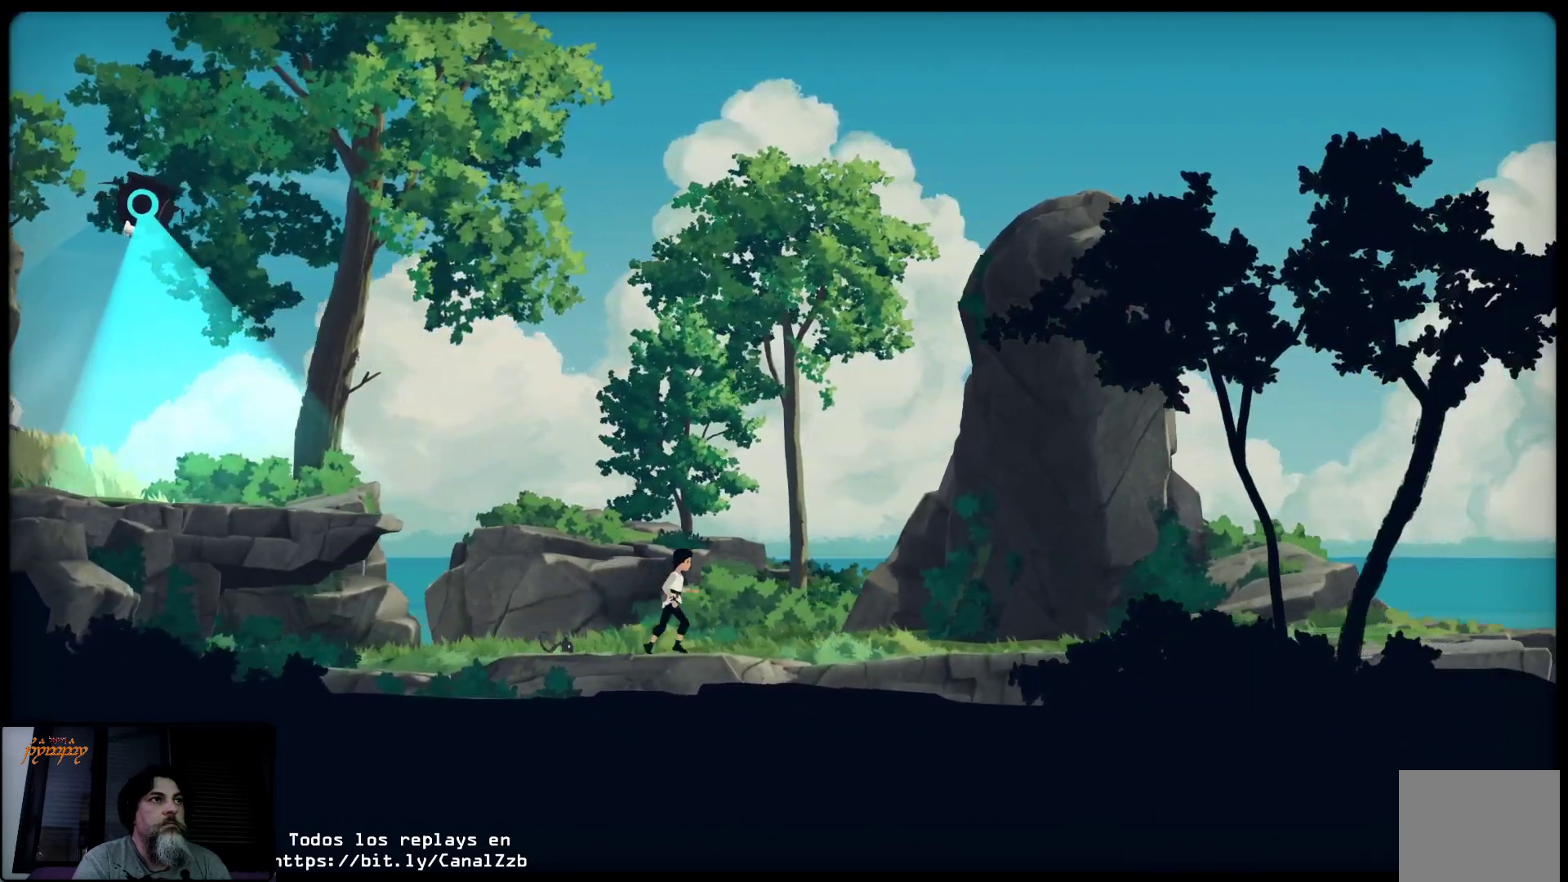
{"buttons": [], "left_stick": "right", "right_stick": "center", "events": []}
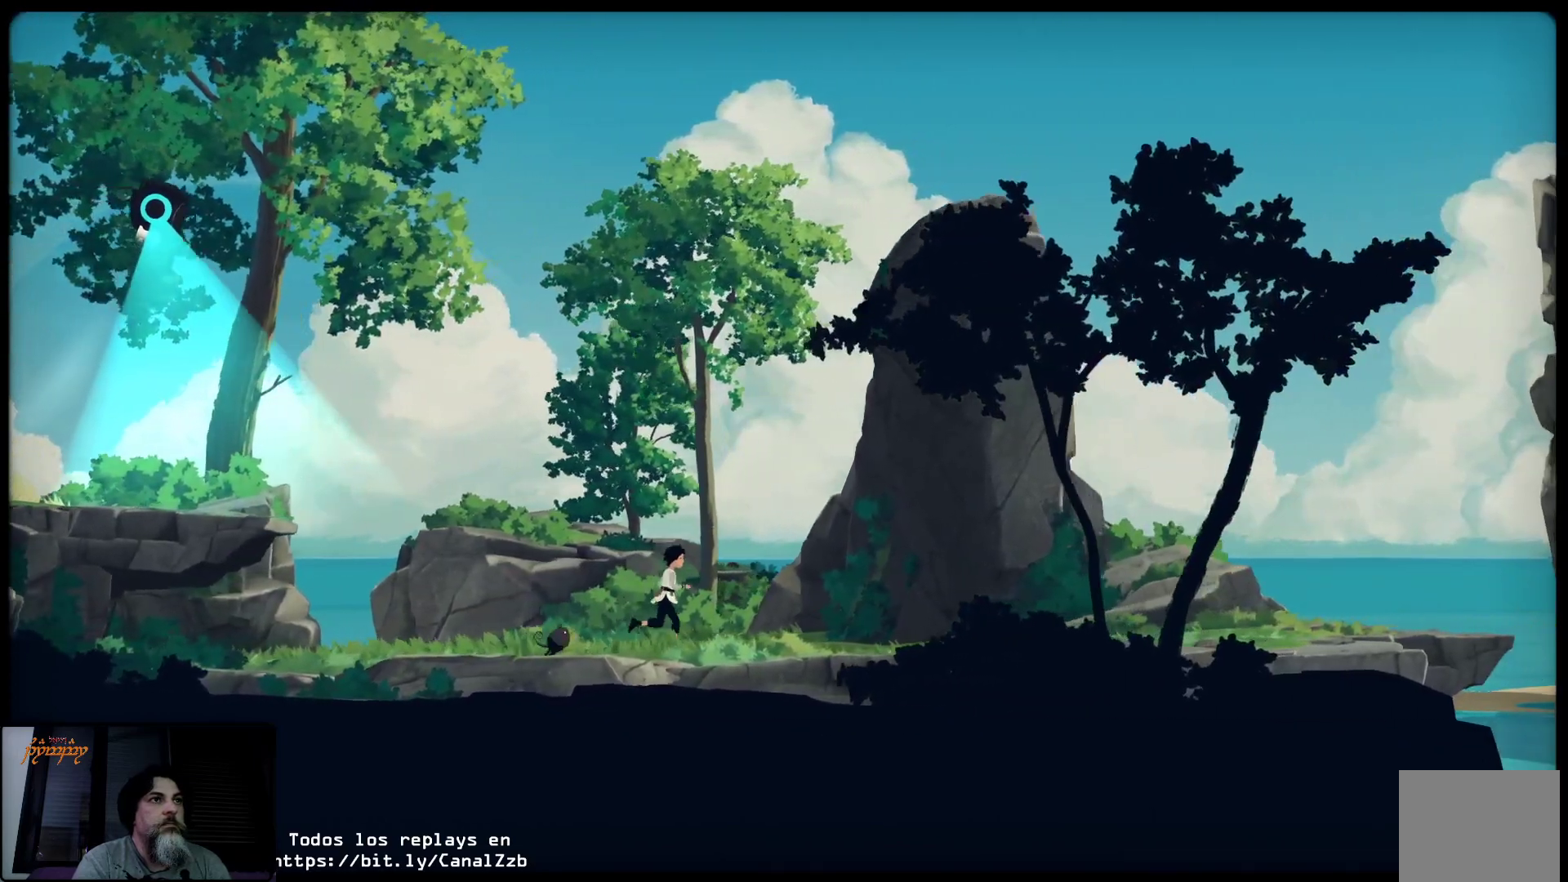
{"buttons": [], "left_stick": "right", "right_stick": "center", "events": []}
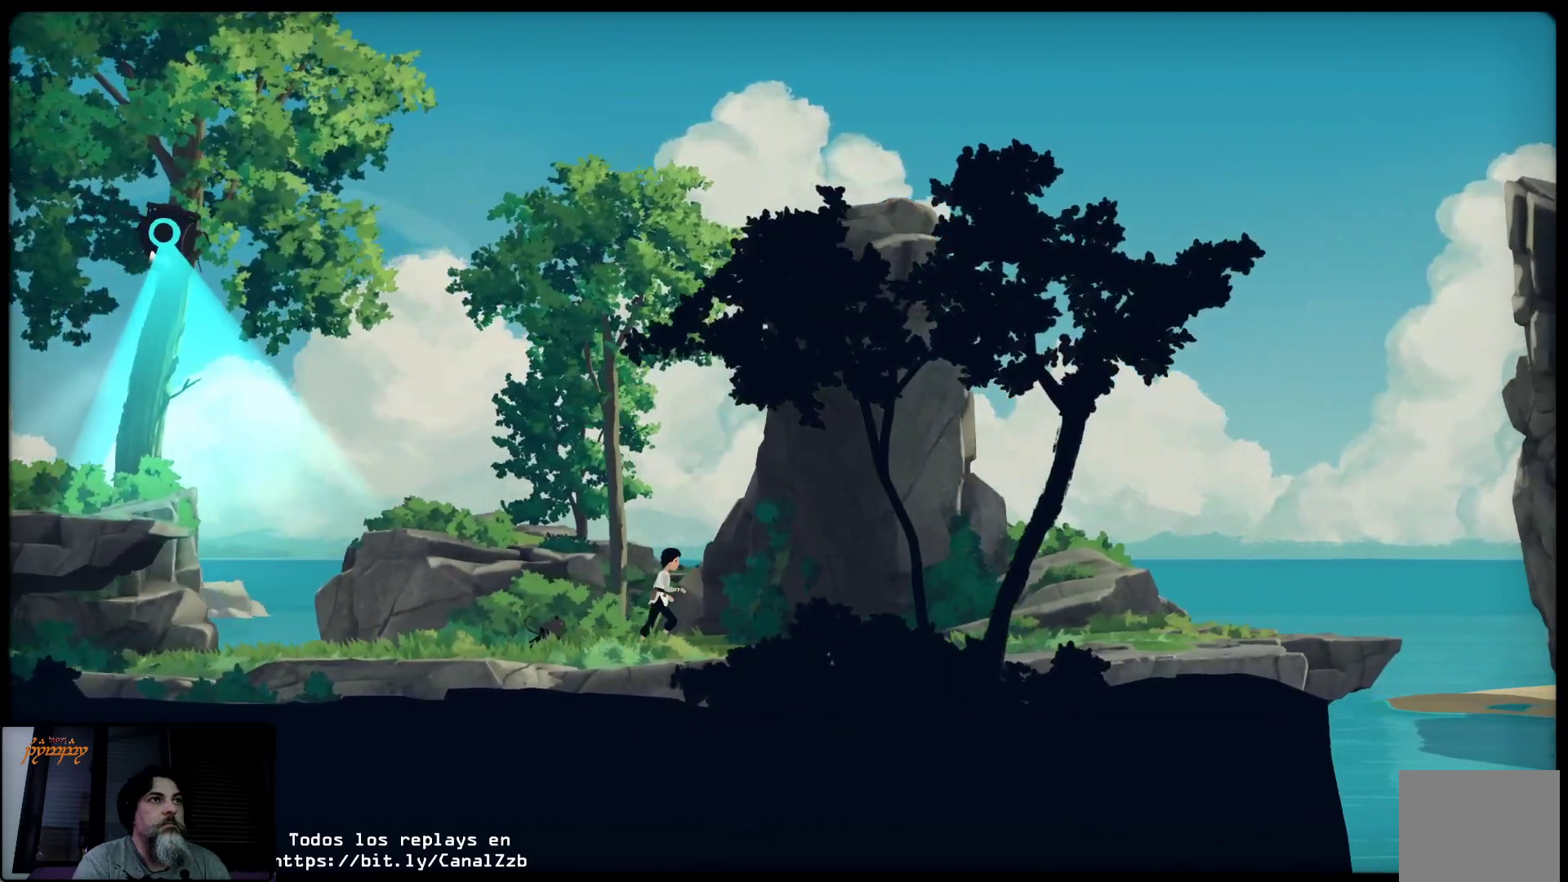
{"buttons": [], "left_stick": "right", "right_stick": "center", "events": []}
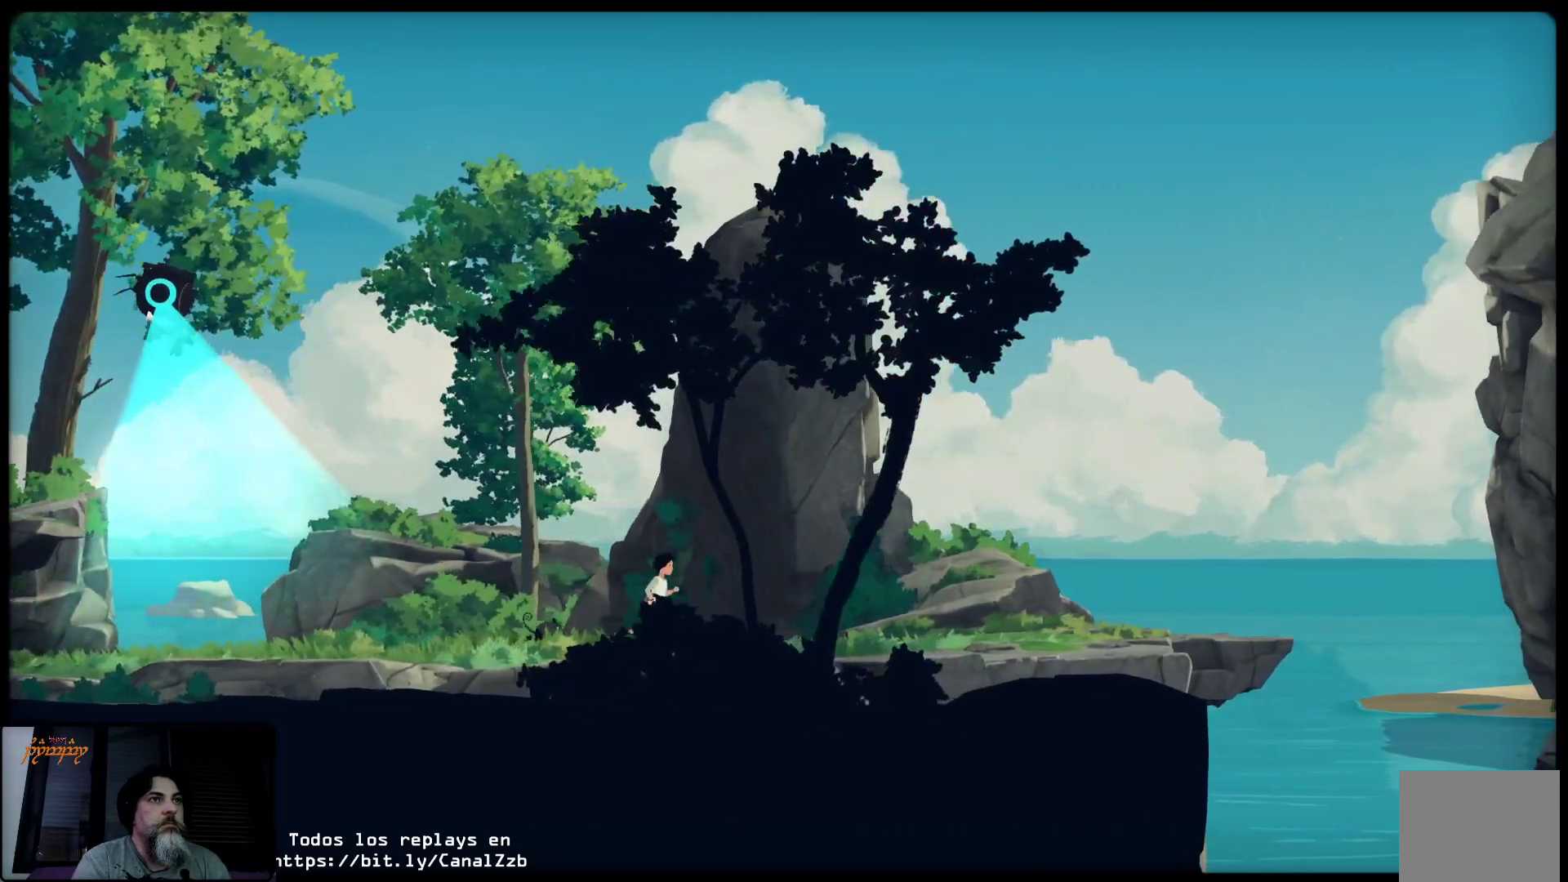
{"buttons": [], "left_stick": "right", "right_stick": "center", "events": []}
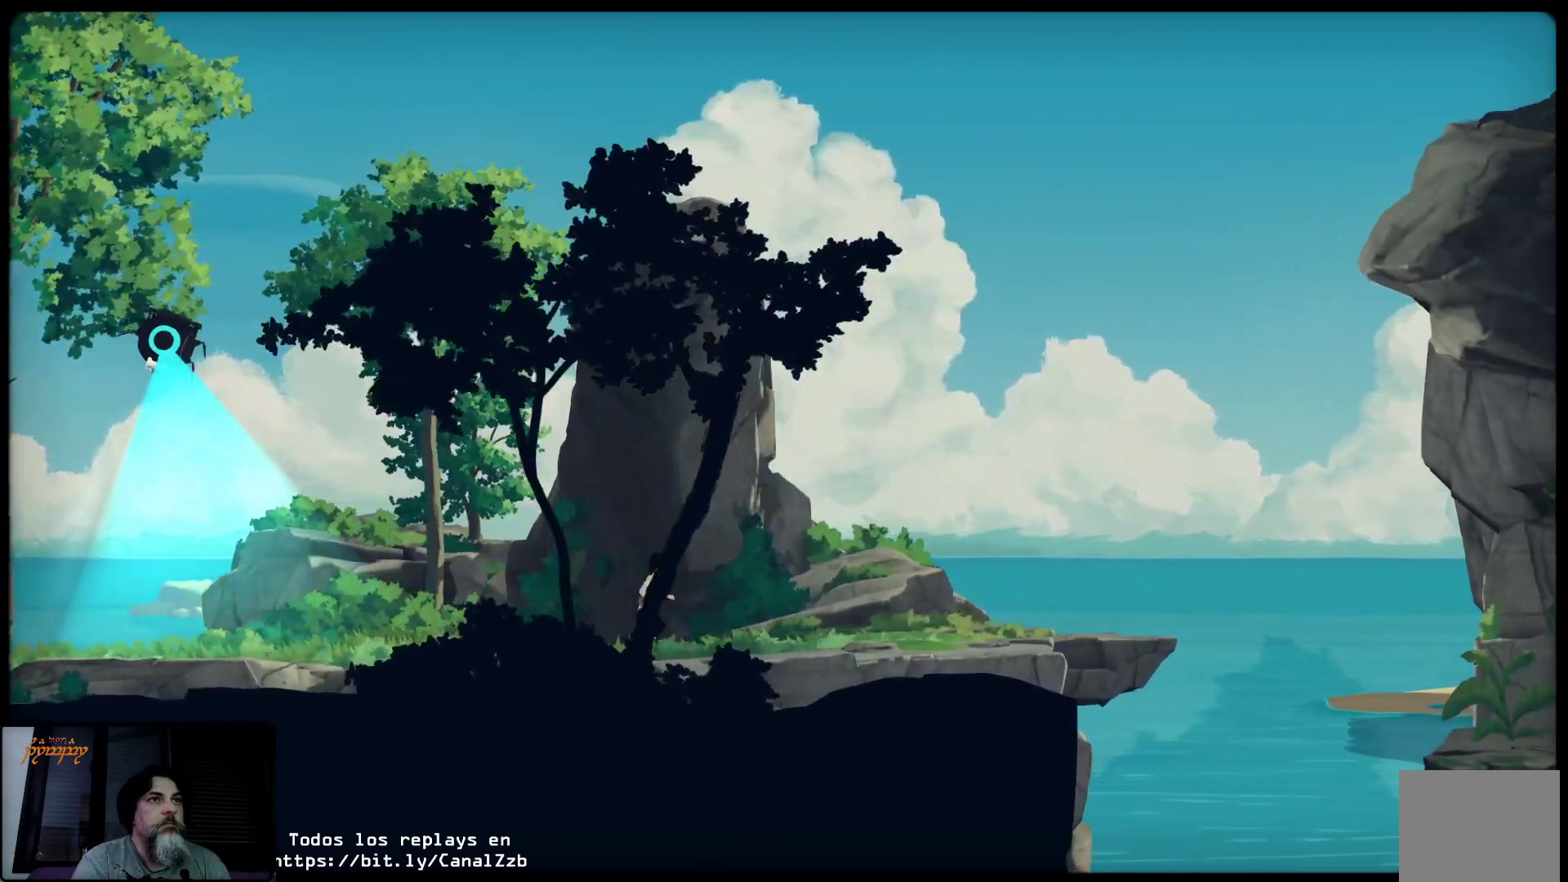
{"buttons": [], "left_stick": "right", "right_stick": "center"}
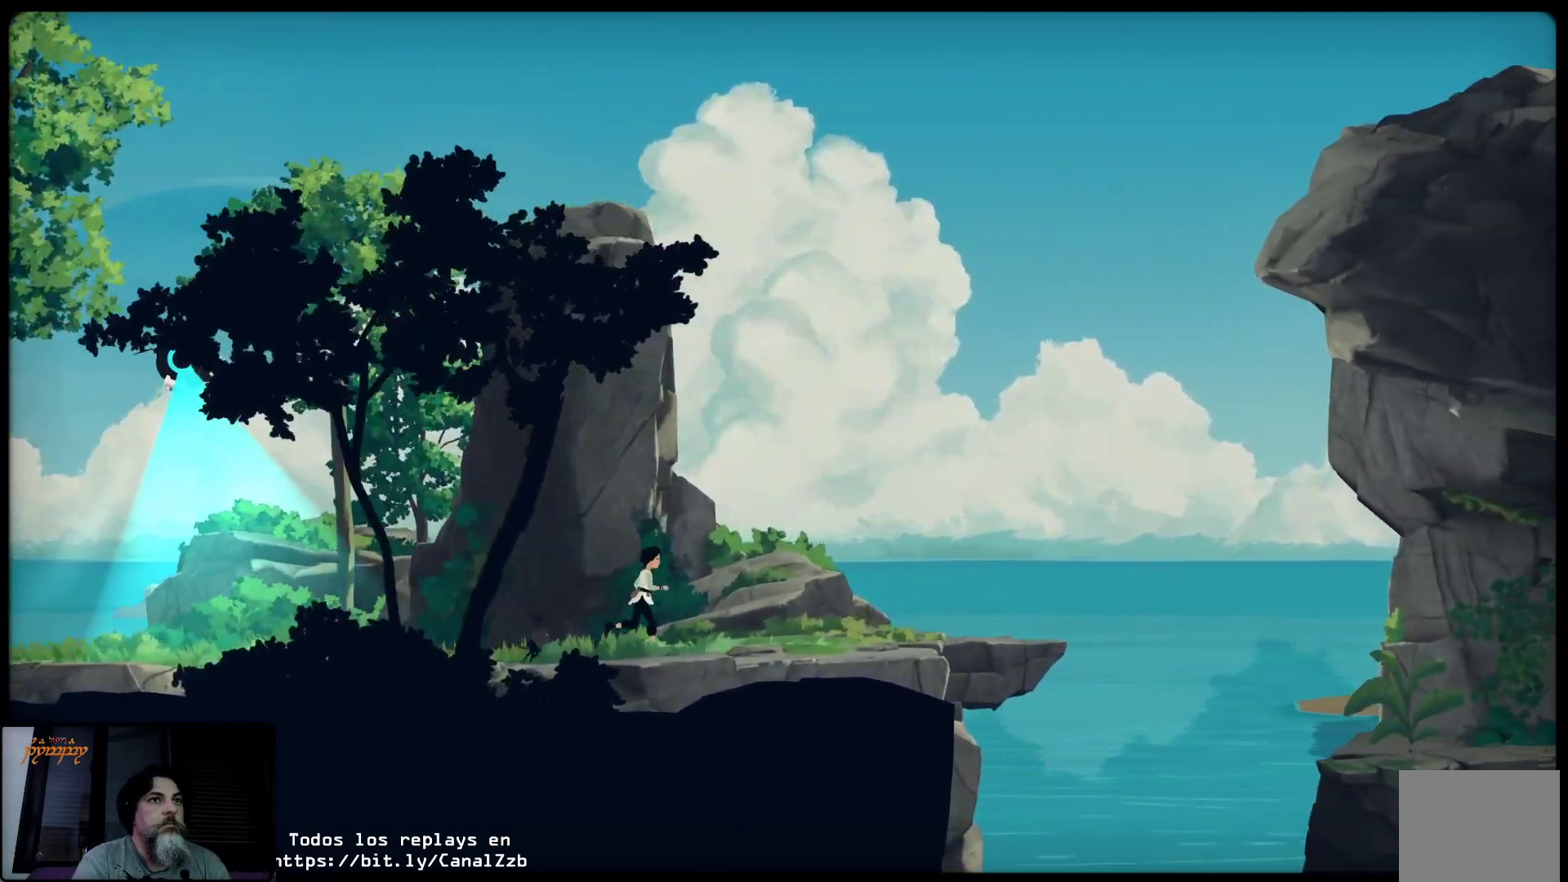
{"buttons": [], "left_stick": "right", "right_stick": "center", "events": []}
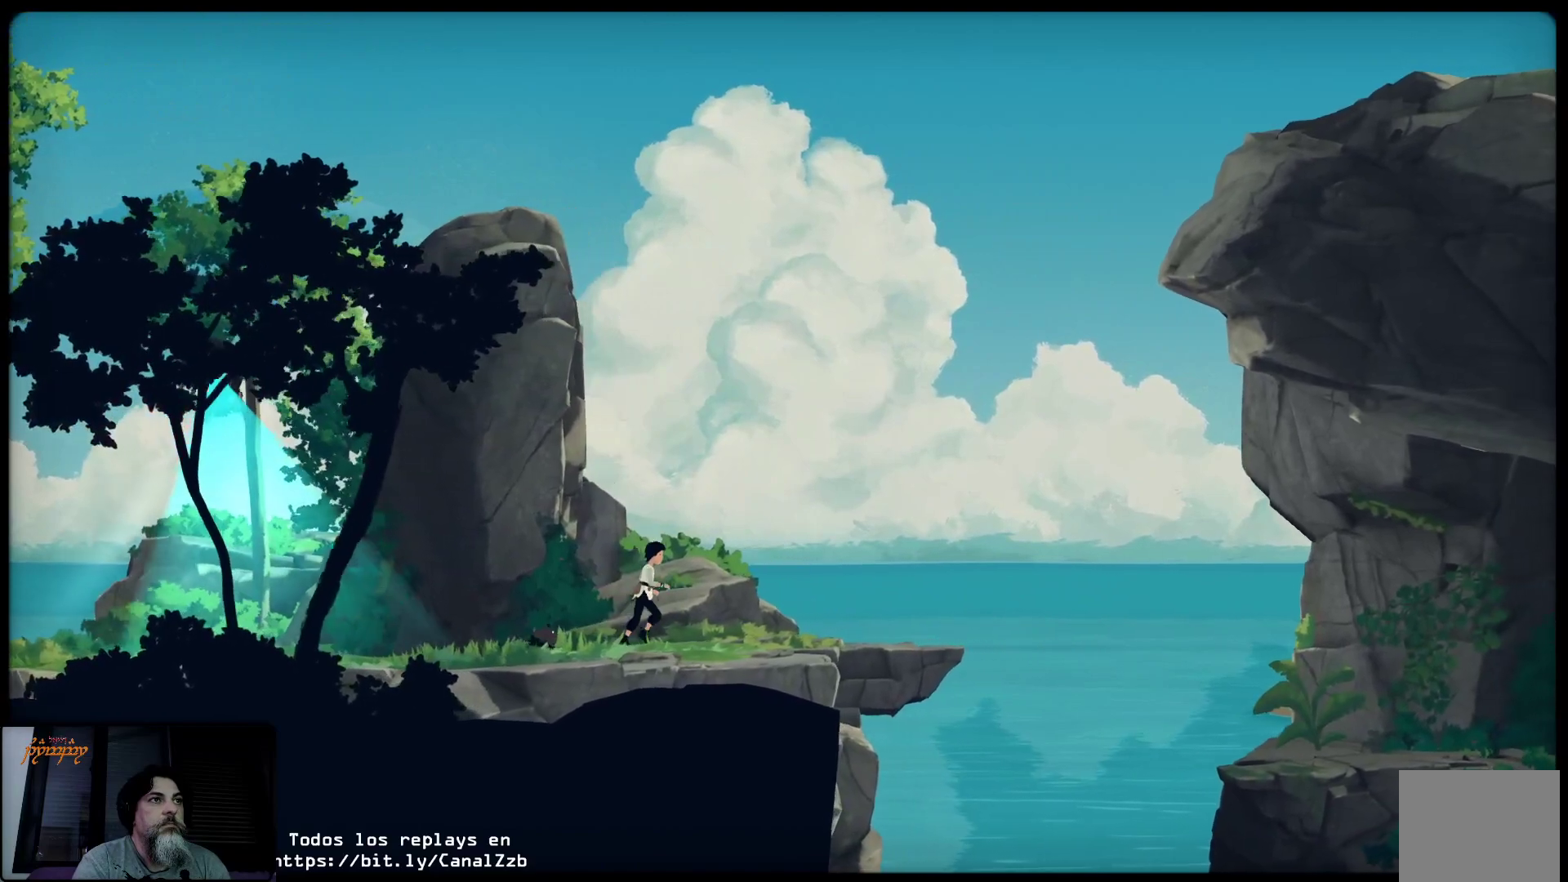
{"buttons": [], "left_stick": "right", "right_stick": "center", "events": []}
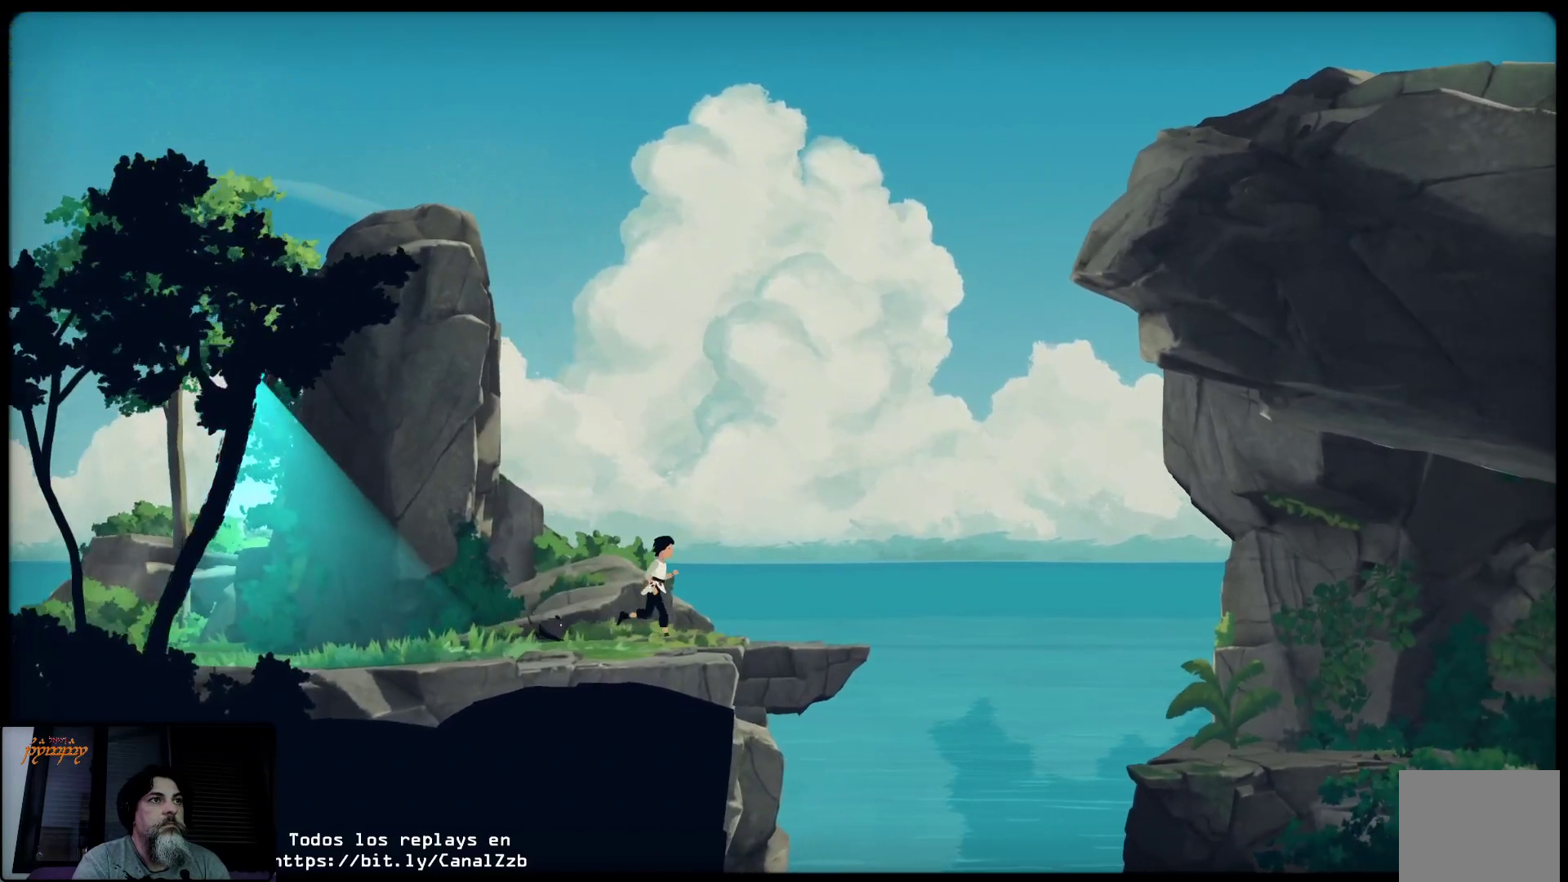
{"buttons": [], "left_stick": "right", "right_stick": "center", "events": []}
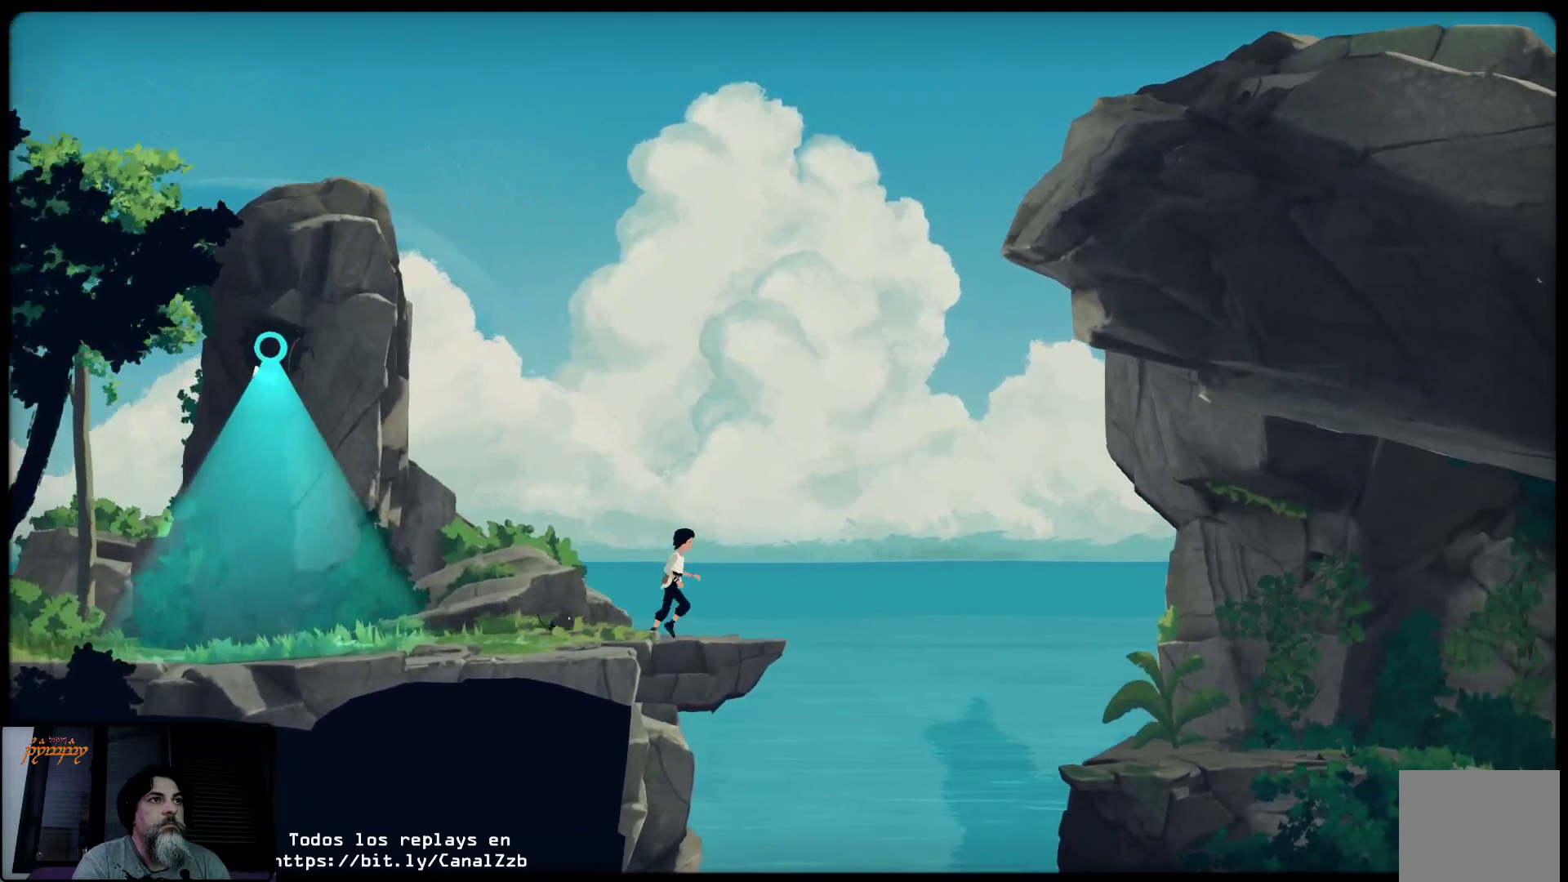
{"buttons": ["A"], "left_stick": "right", "right_stick": "center", "events": [[333, "A", "down"]]}
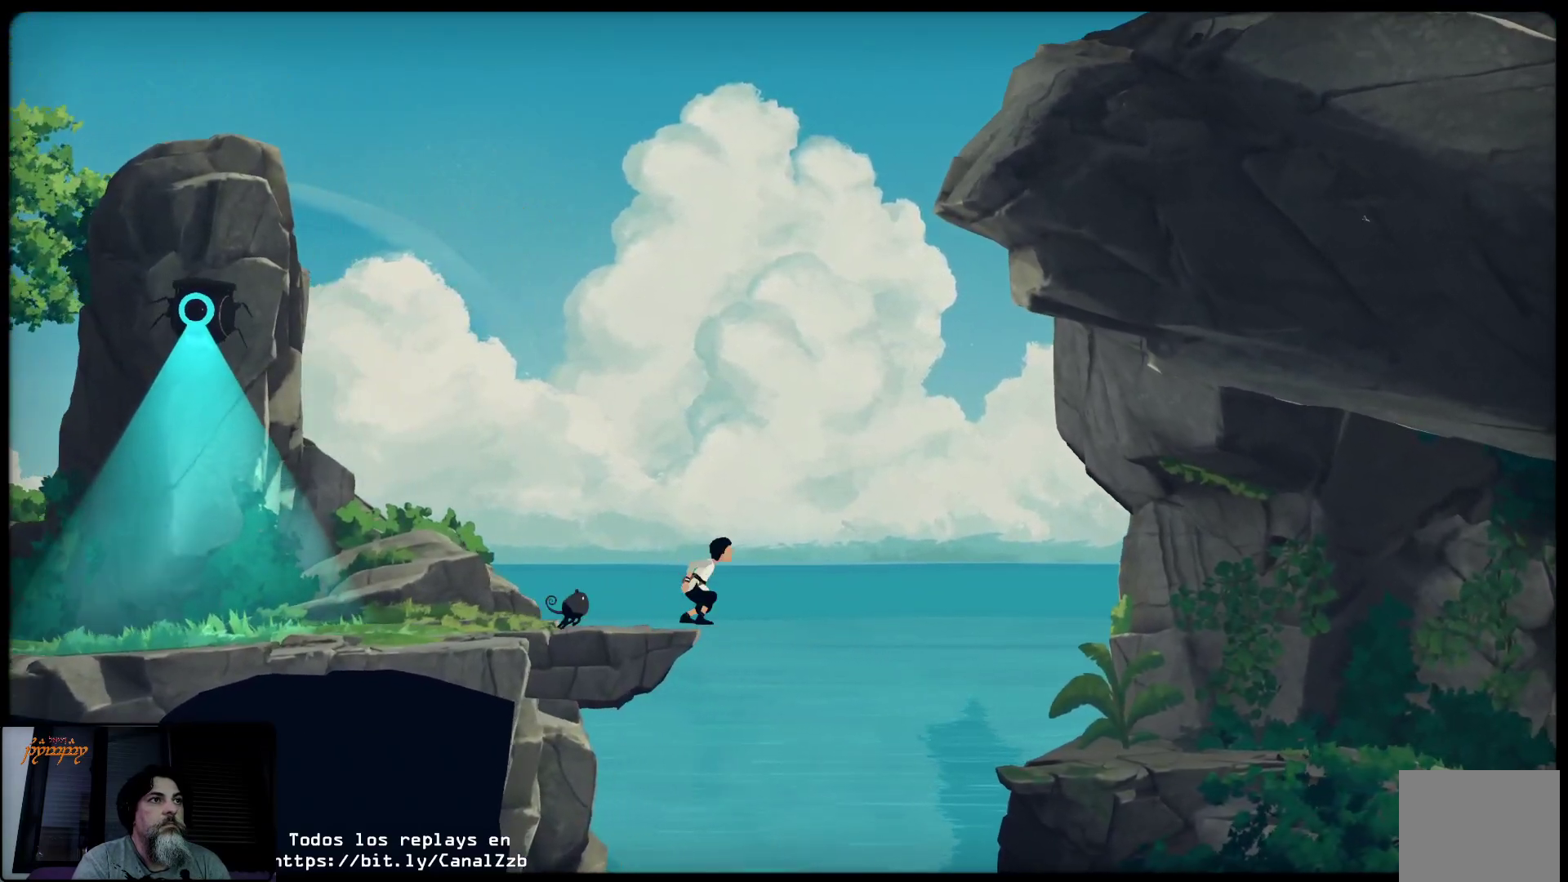
{"buttons": ["A"], "left_stick": "right", "right_stick": "center", "events": []}
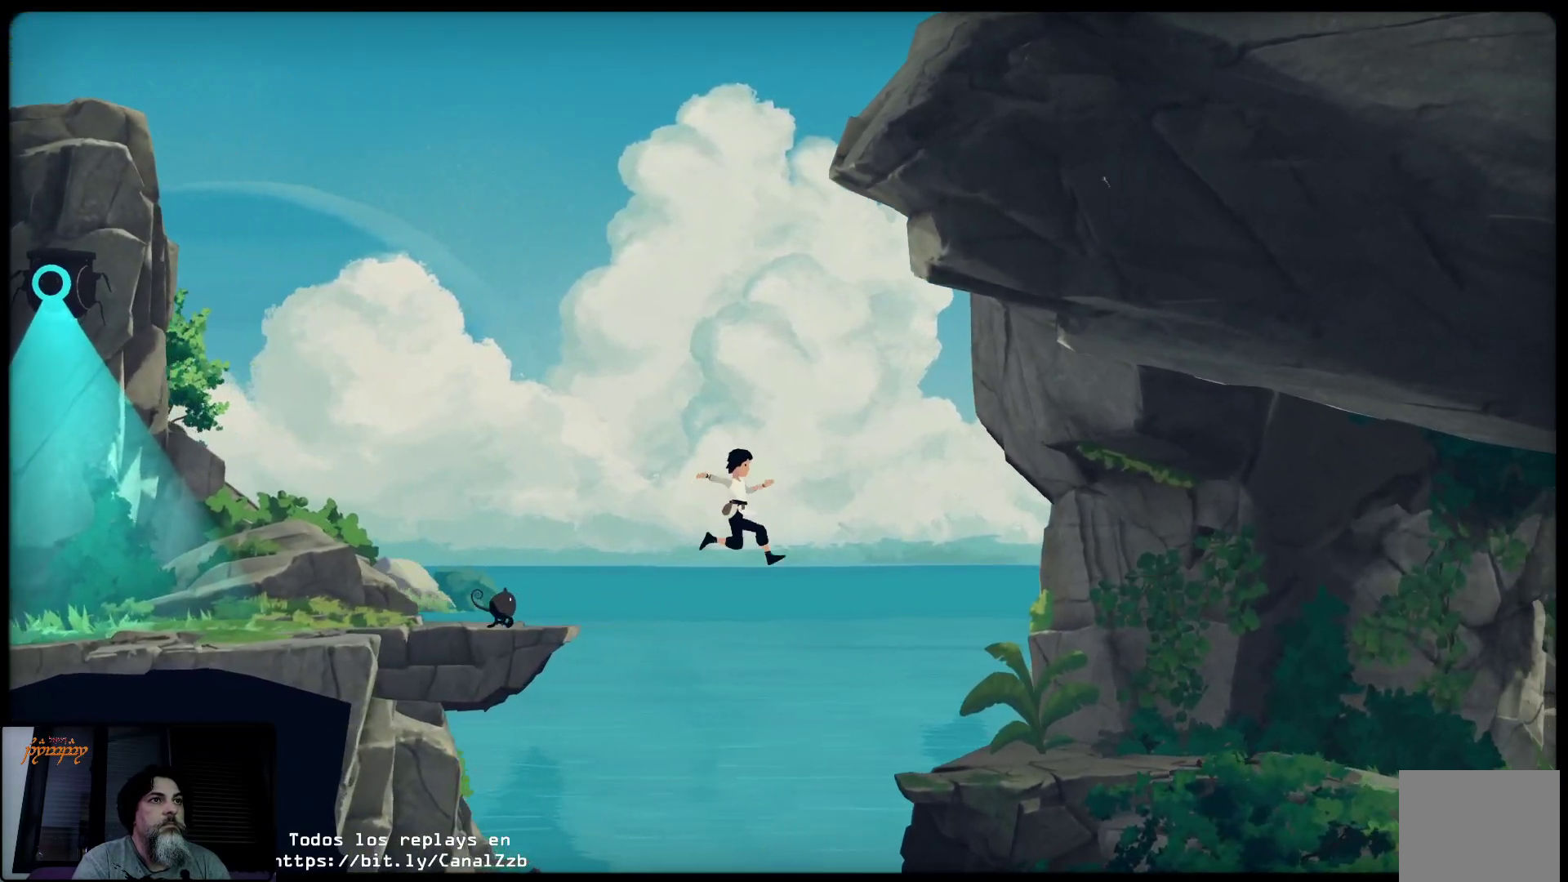
{"buttons": ["A"], "left_stick": "right", "right_stick": "center", "events": []}
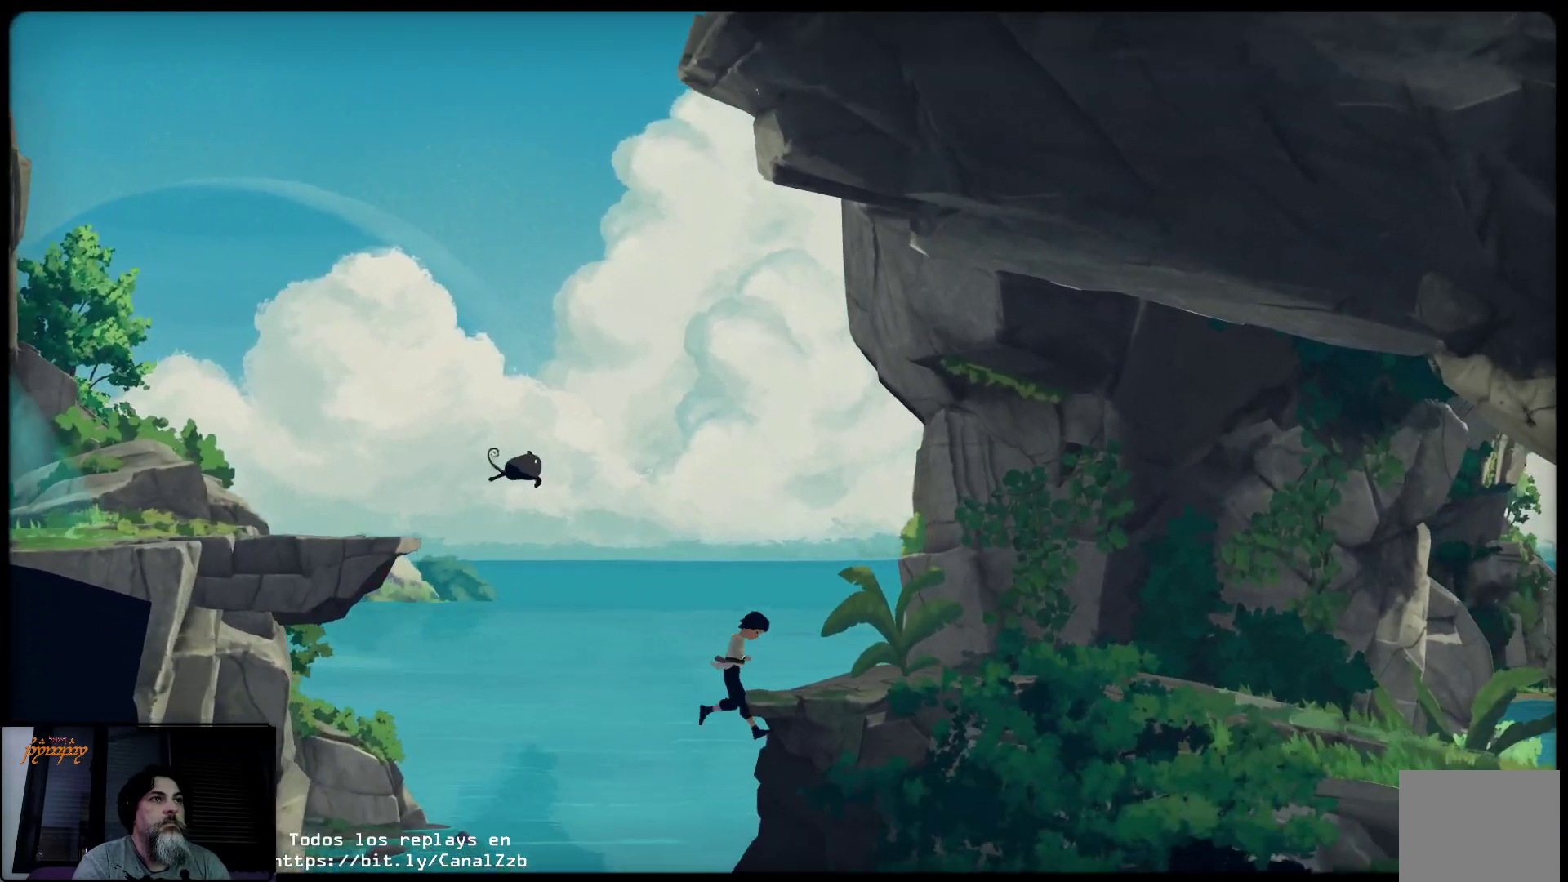
{"buttons": [], "left_stick": "up-right", "right_stick": "center", "events": [[267, "A", "up"], [383, "left_stick", "up-right"]]}
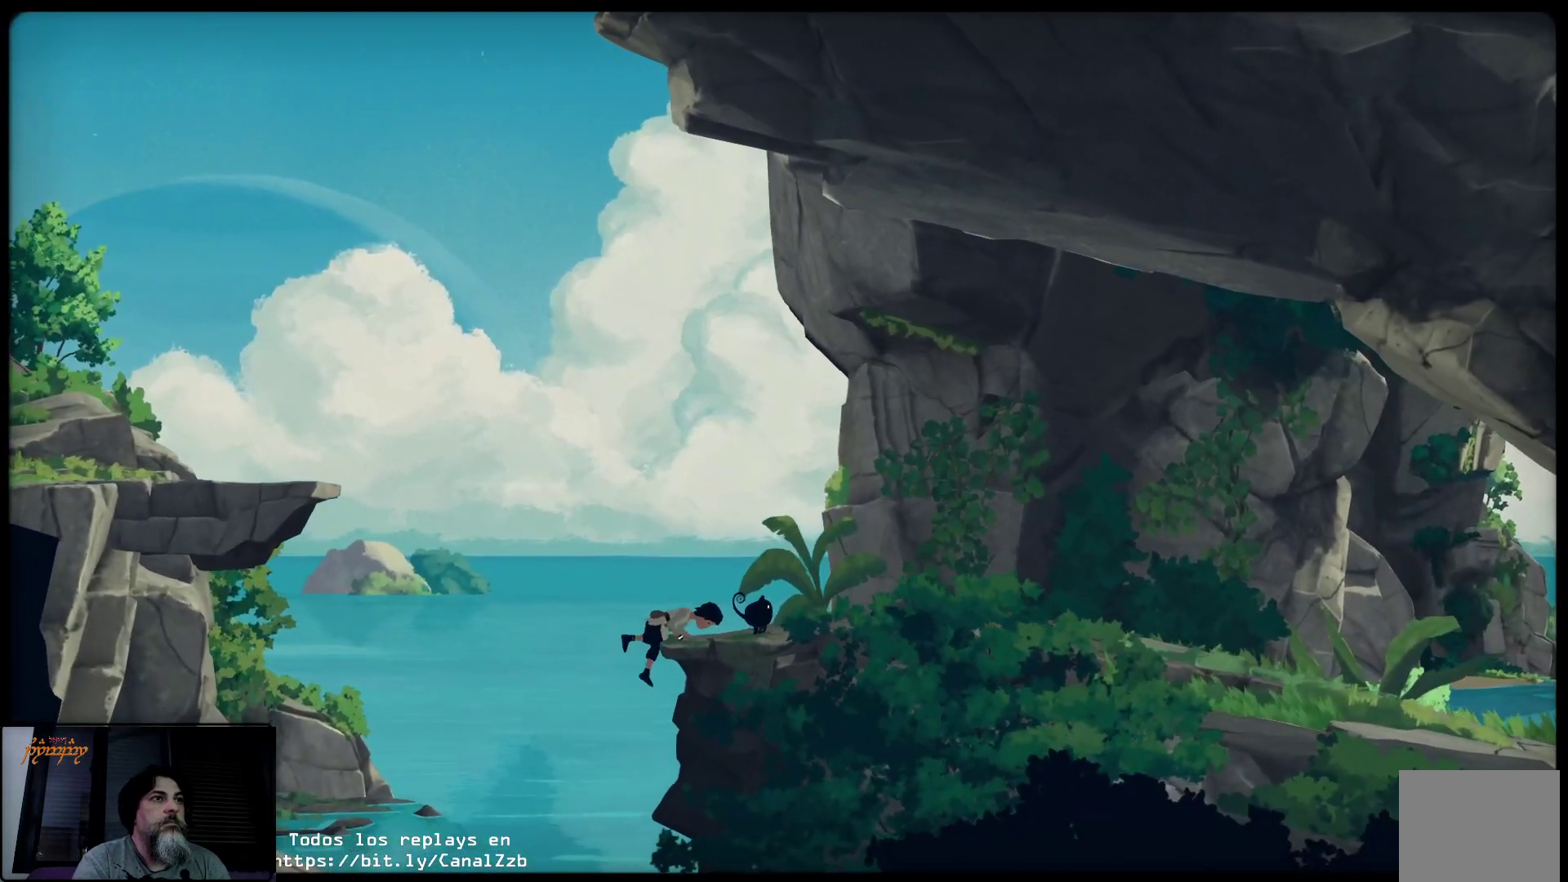
{"buttons": [], "left_stick": "center", "right_stick": "center", "events": [[217, "left_stick", "center"]]}
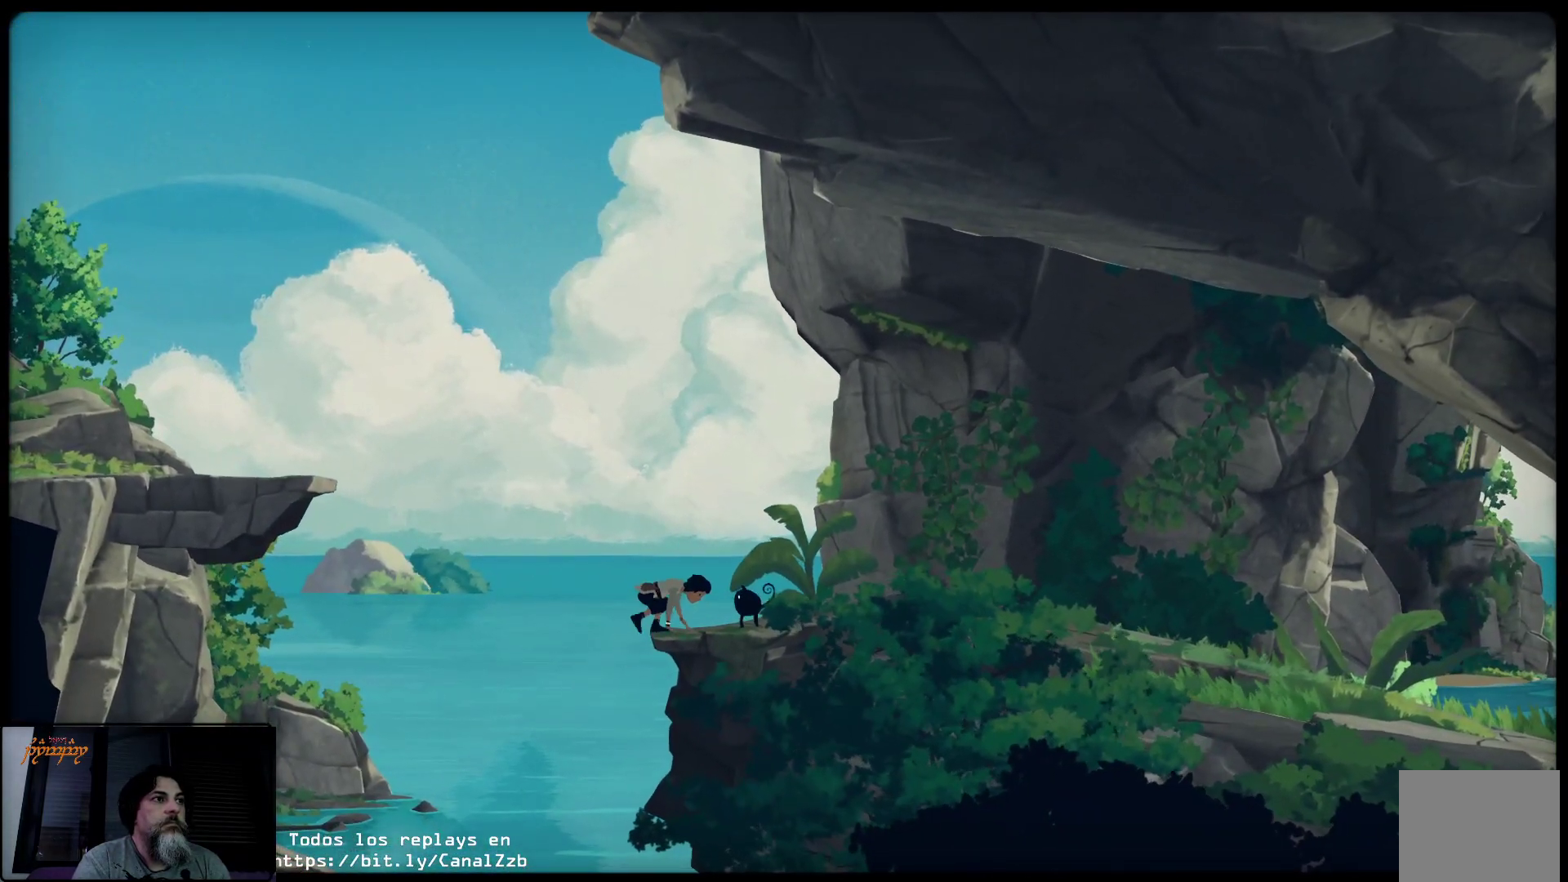
{"buttons": [], "left_stick": "down", "right_stick": "center", "events": [[250, "left_stick", "down"]]}
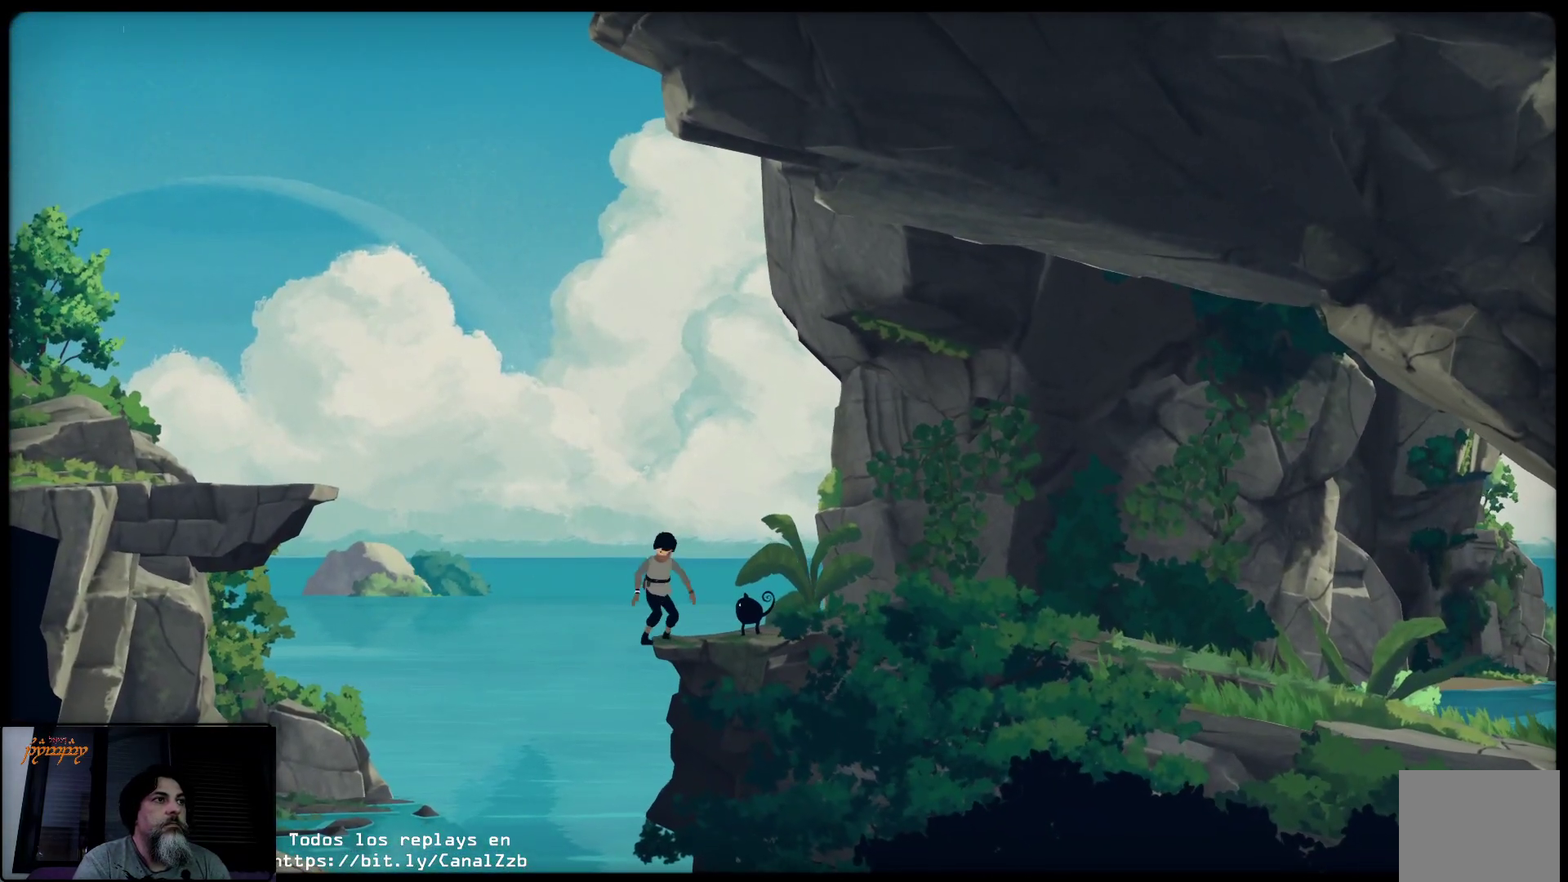
{"buttons": [], "left_stick": "center", "right_stick": "center", "events": [[450, "left_stick", "center"]]}
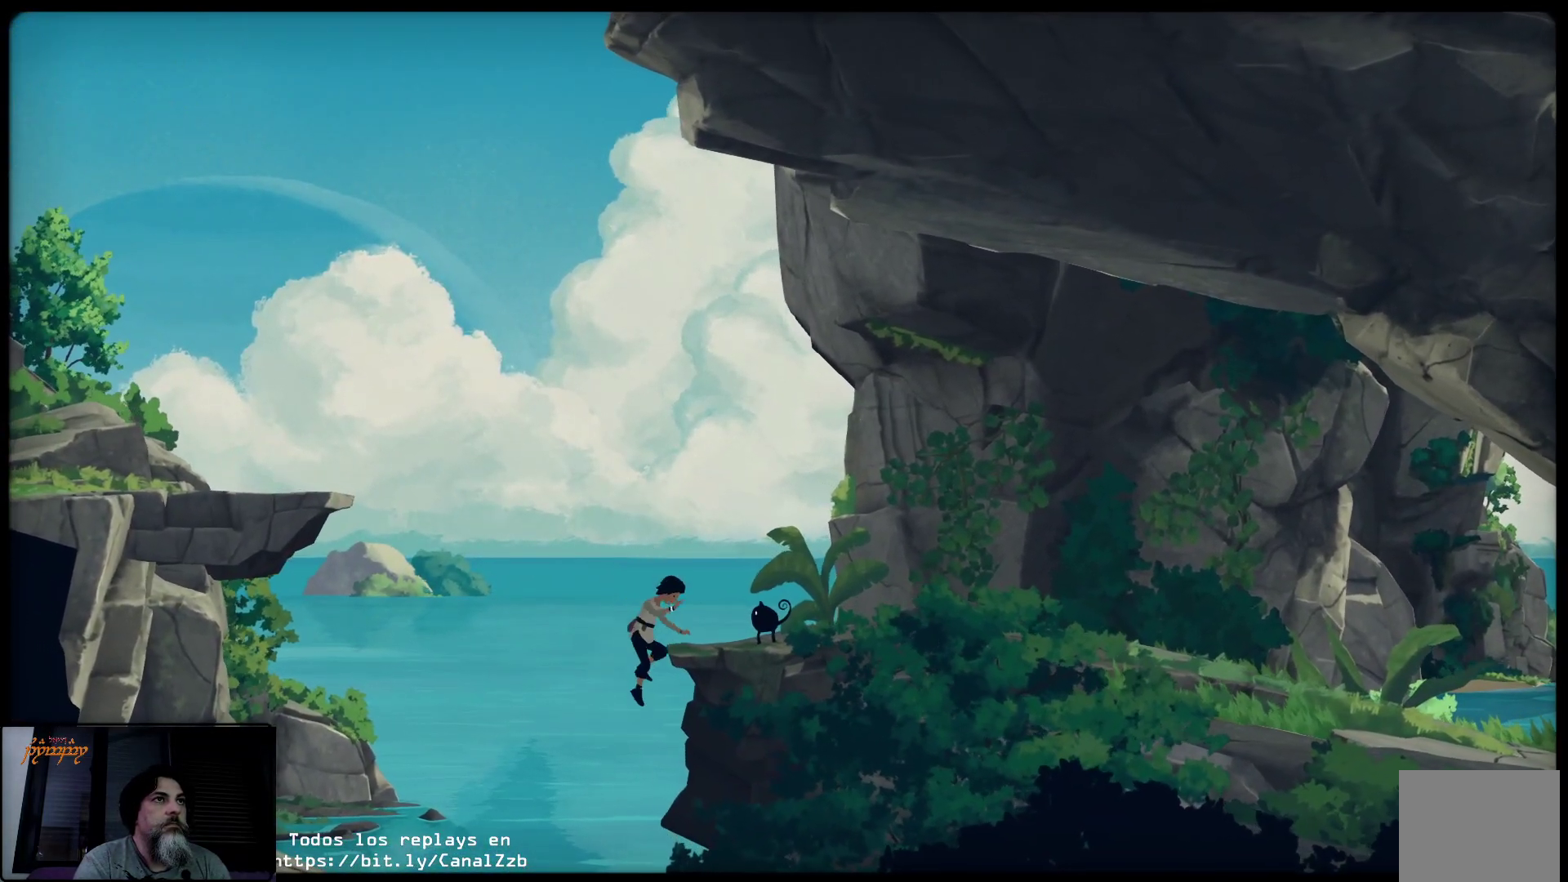
{"buttons": [], "left_stick": "center", "right_stick": "center", "events": []}
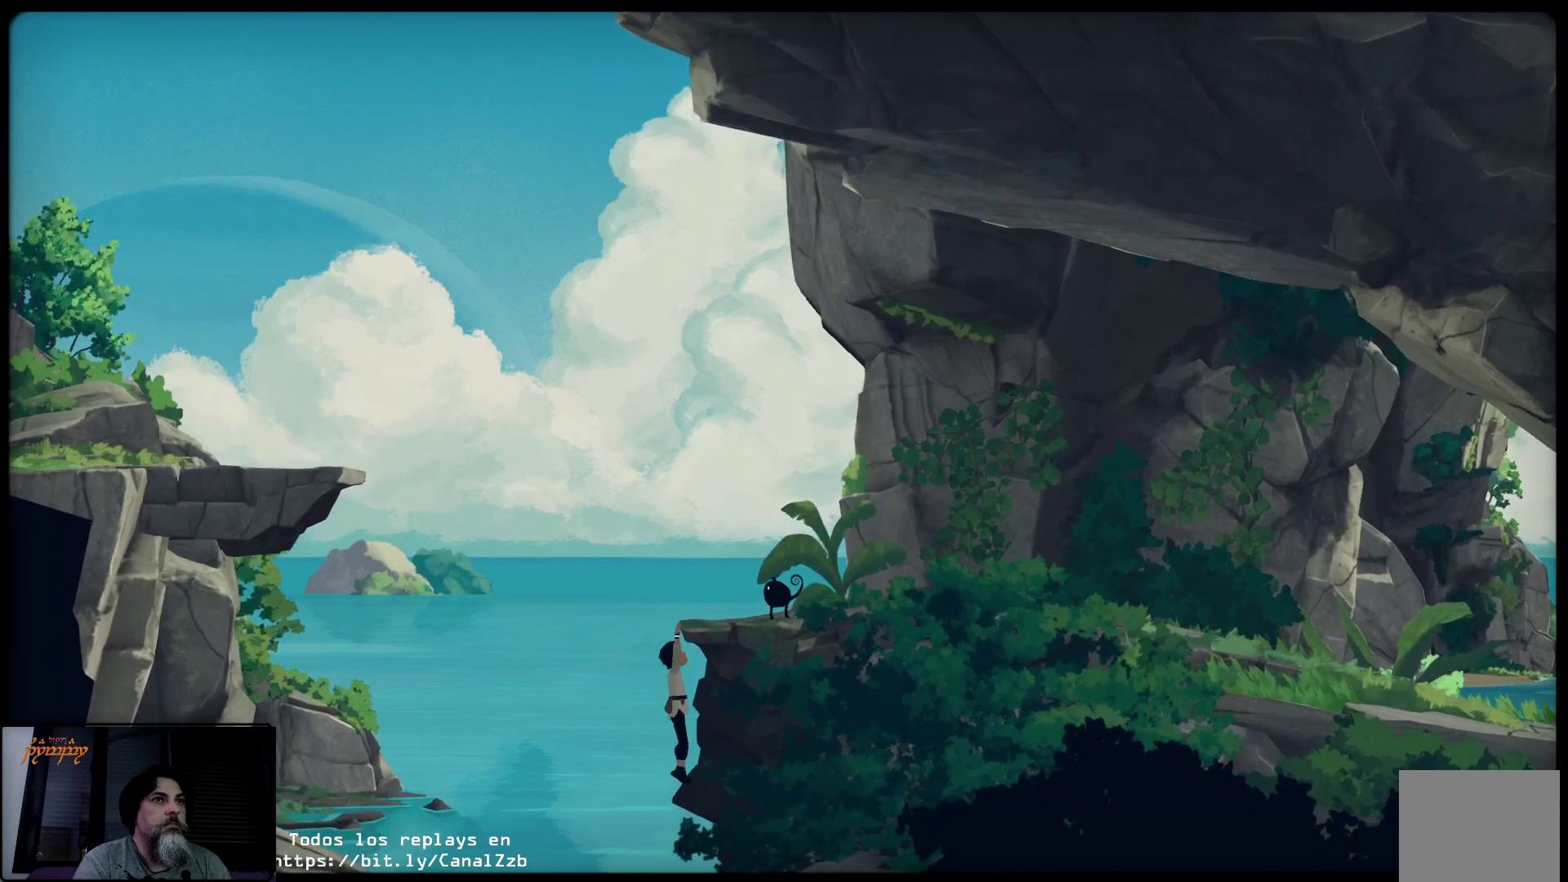
{"buttons": [], "left_stick": "center", "right_stick": "center", "events": []}
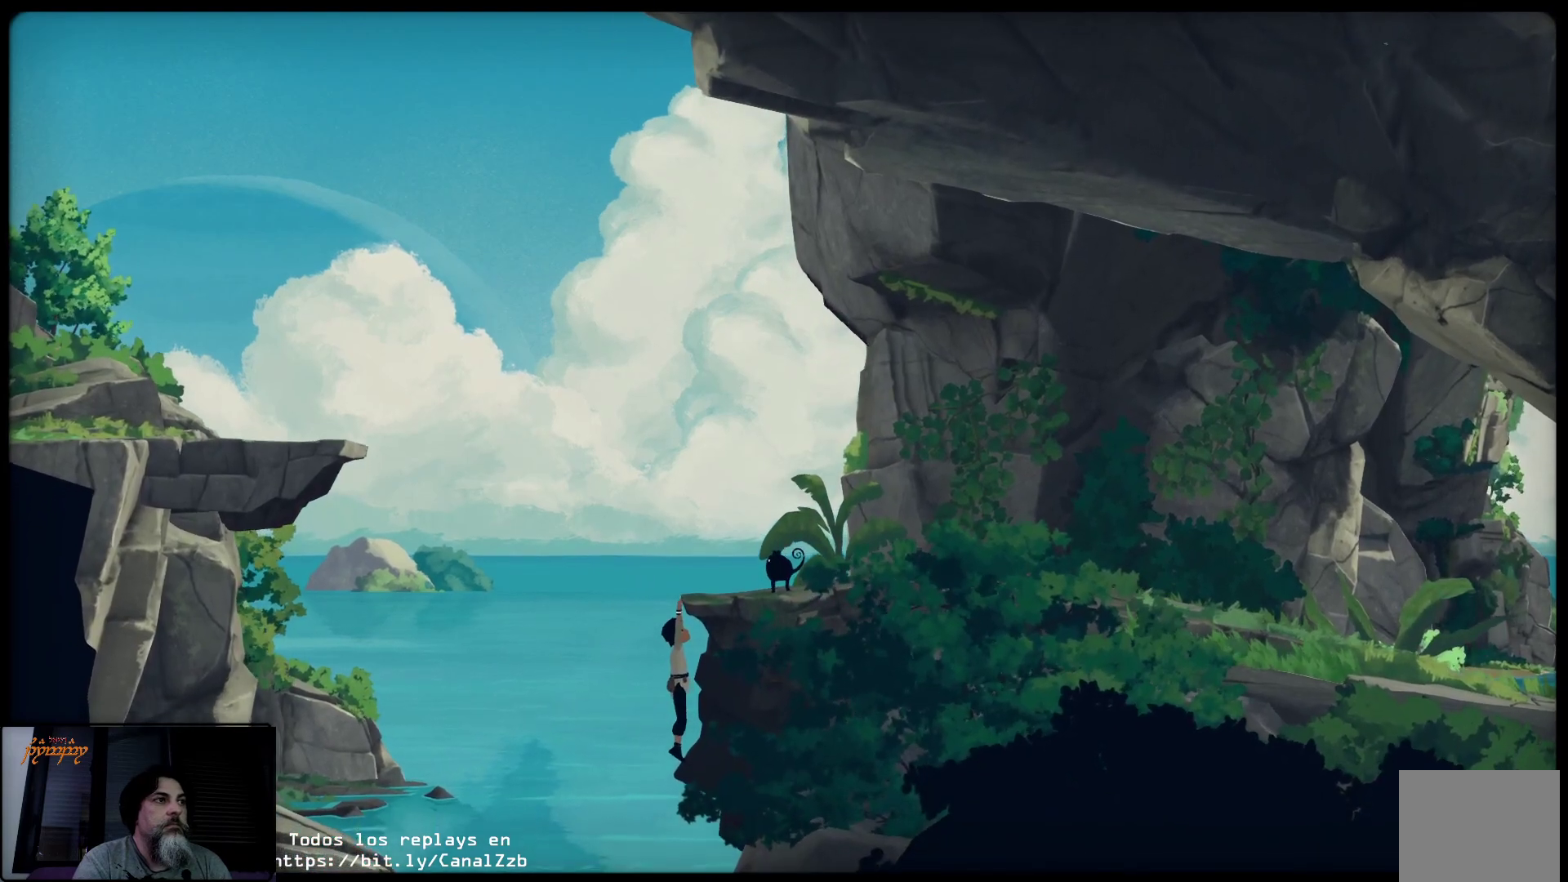
{"buttons": [], "left_stick": "center", "right_stick": "center", "events": []}
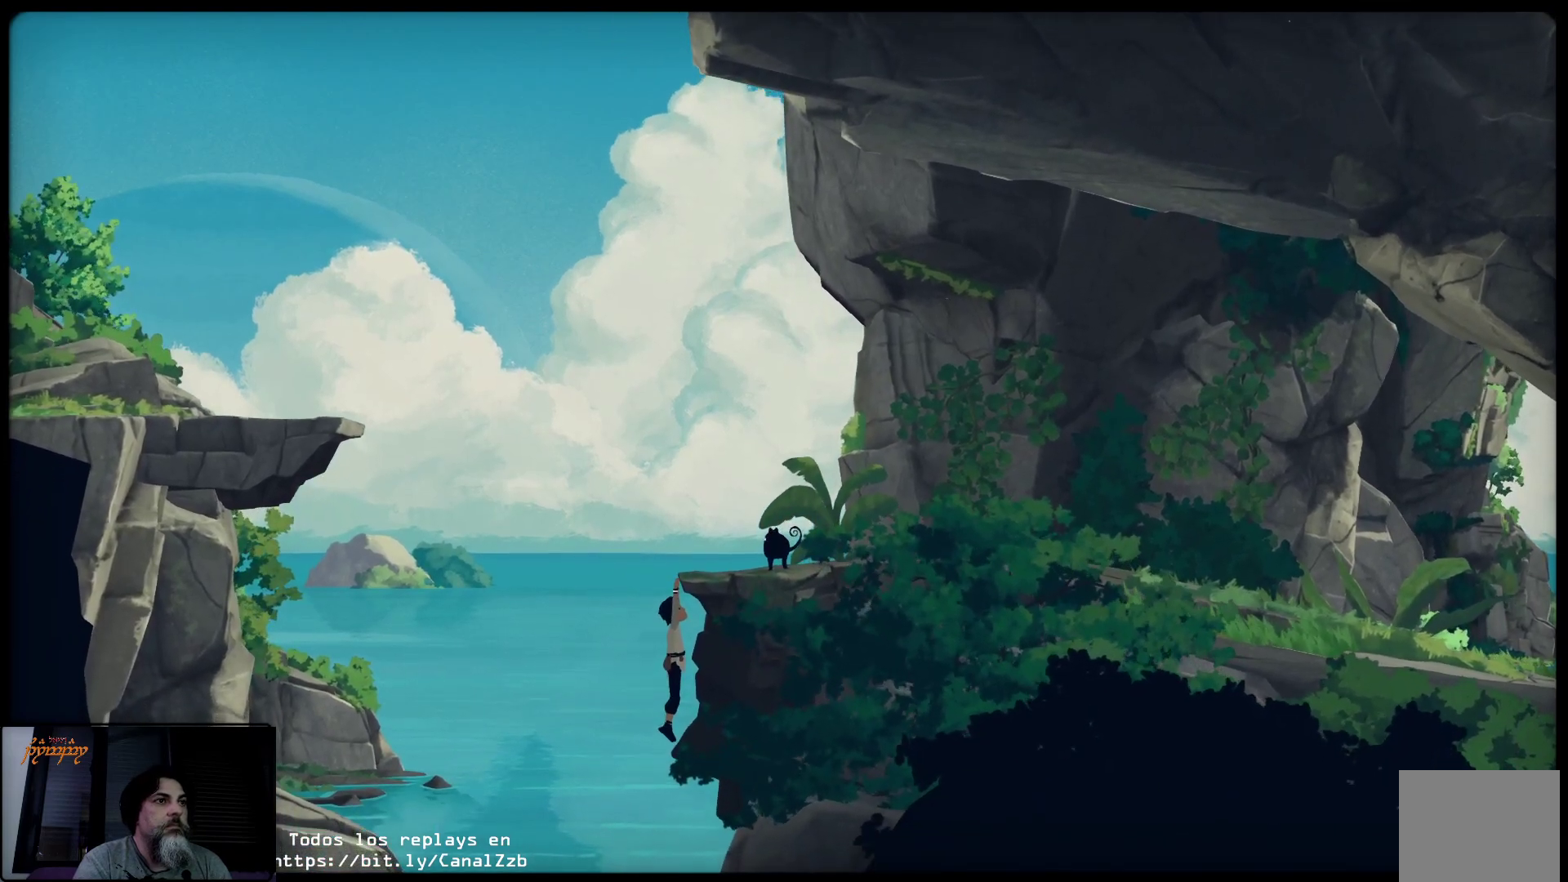
{"buttons": [], "left_stick": "center", "right_stick": "center", "events": []}
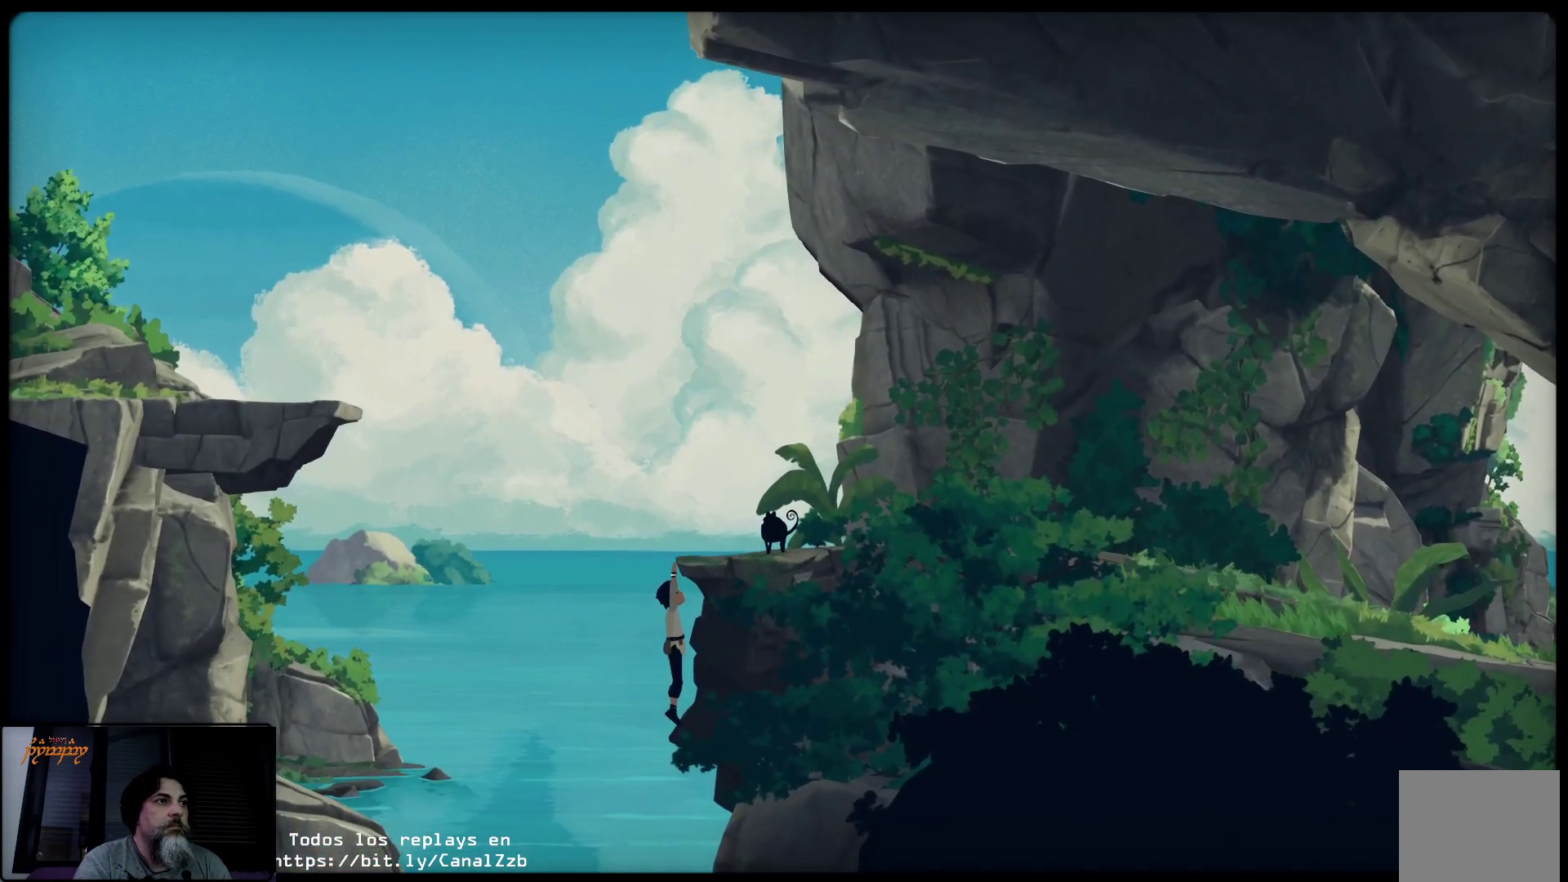
{"buttons": [], "left_stick": "center", "right_stick": "center", "events": []}
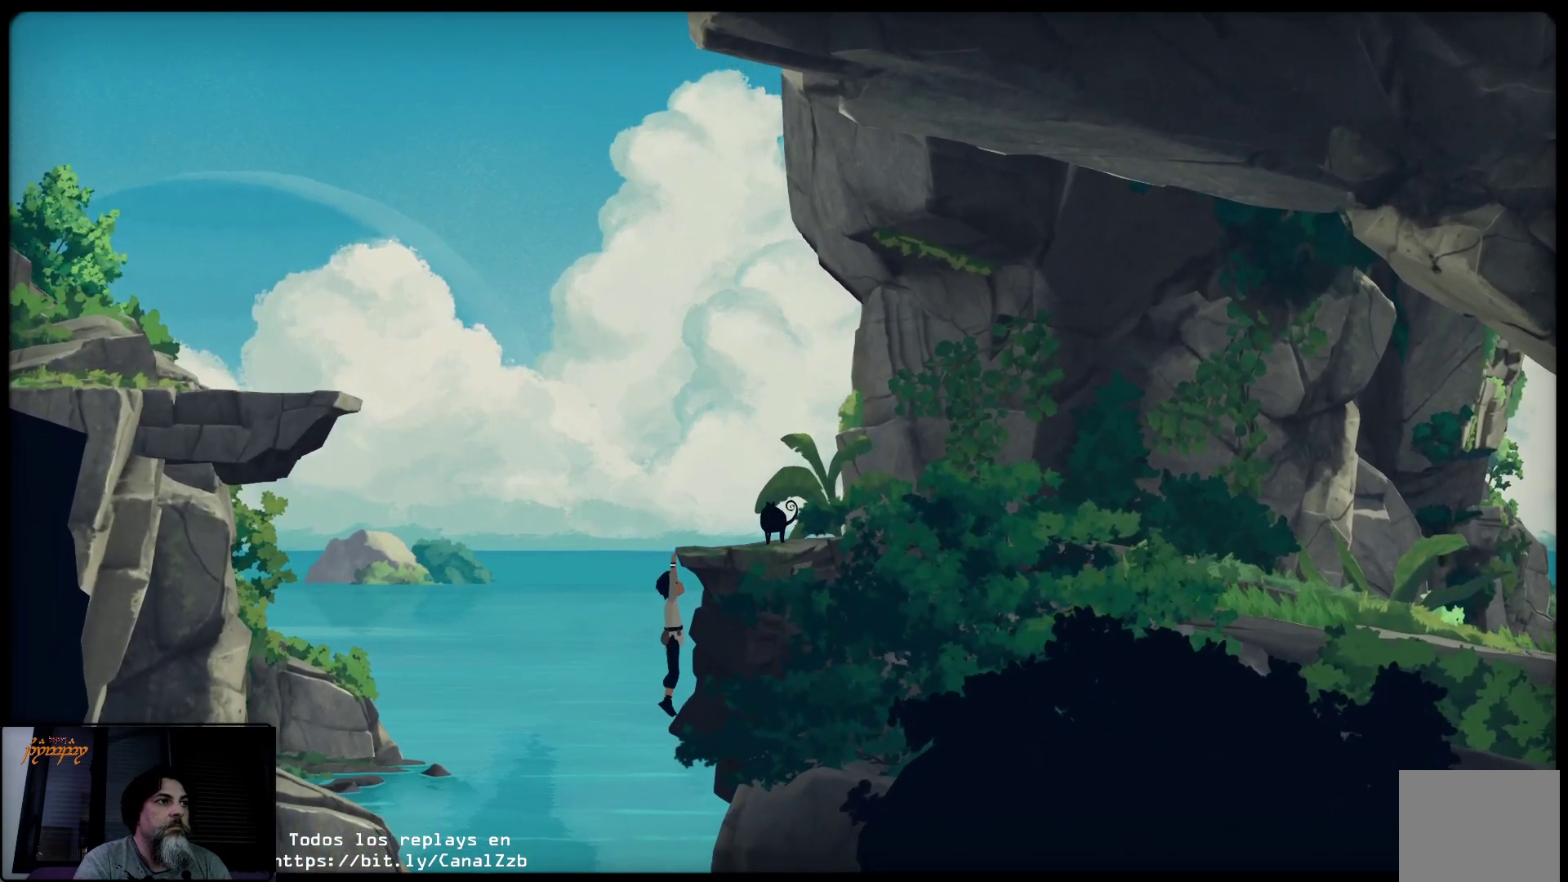
{"buttons": [], "left_stick": "center", "right_stick": "down", "events": [[17, "right_stick", "down"]]}
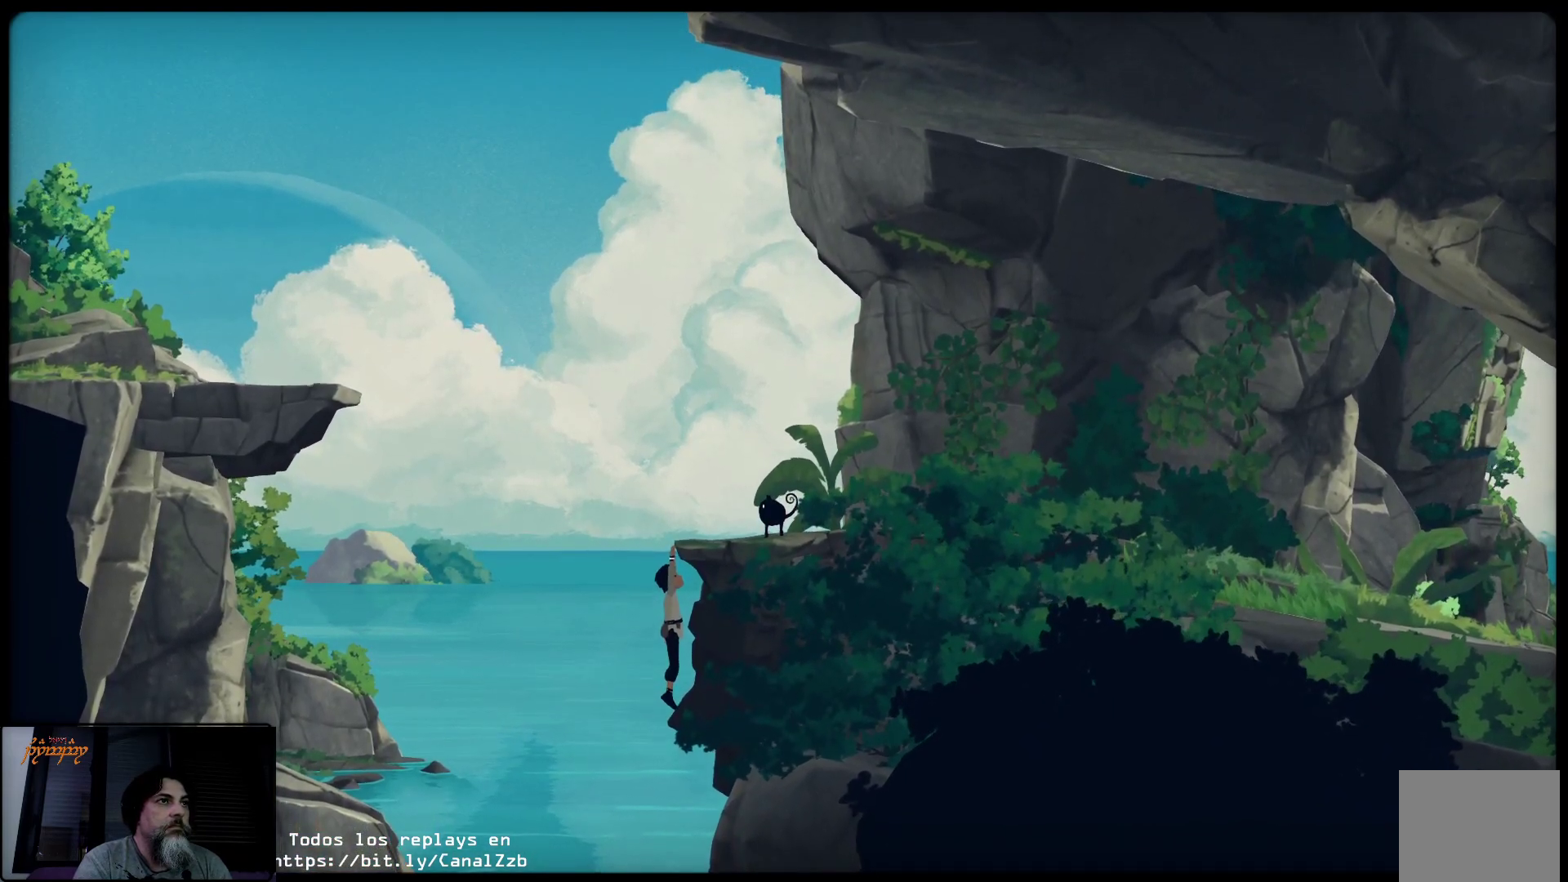
{"buttons": [], "left_stick": "center", "right_stick": "center", "events": [[383, "right_stick", "center"]]}
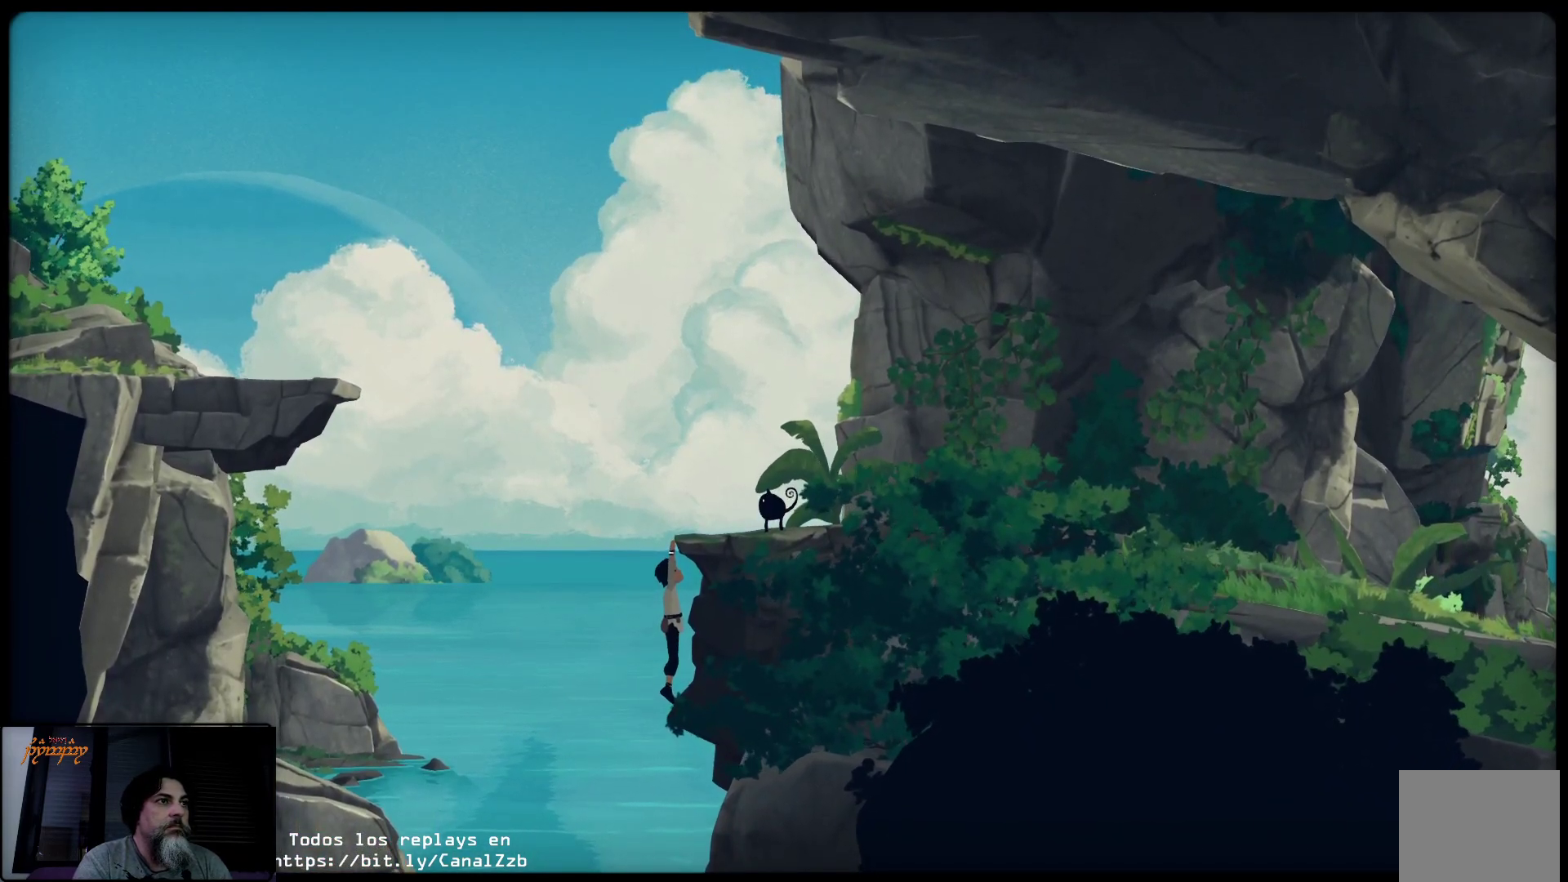
{"buttons": [], "left_stick": "center", "right_stick": "center", "events": []}
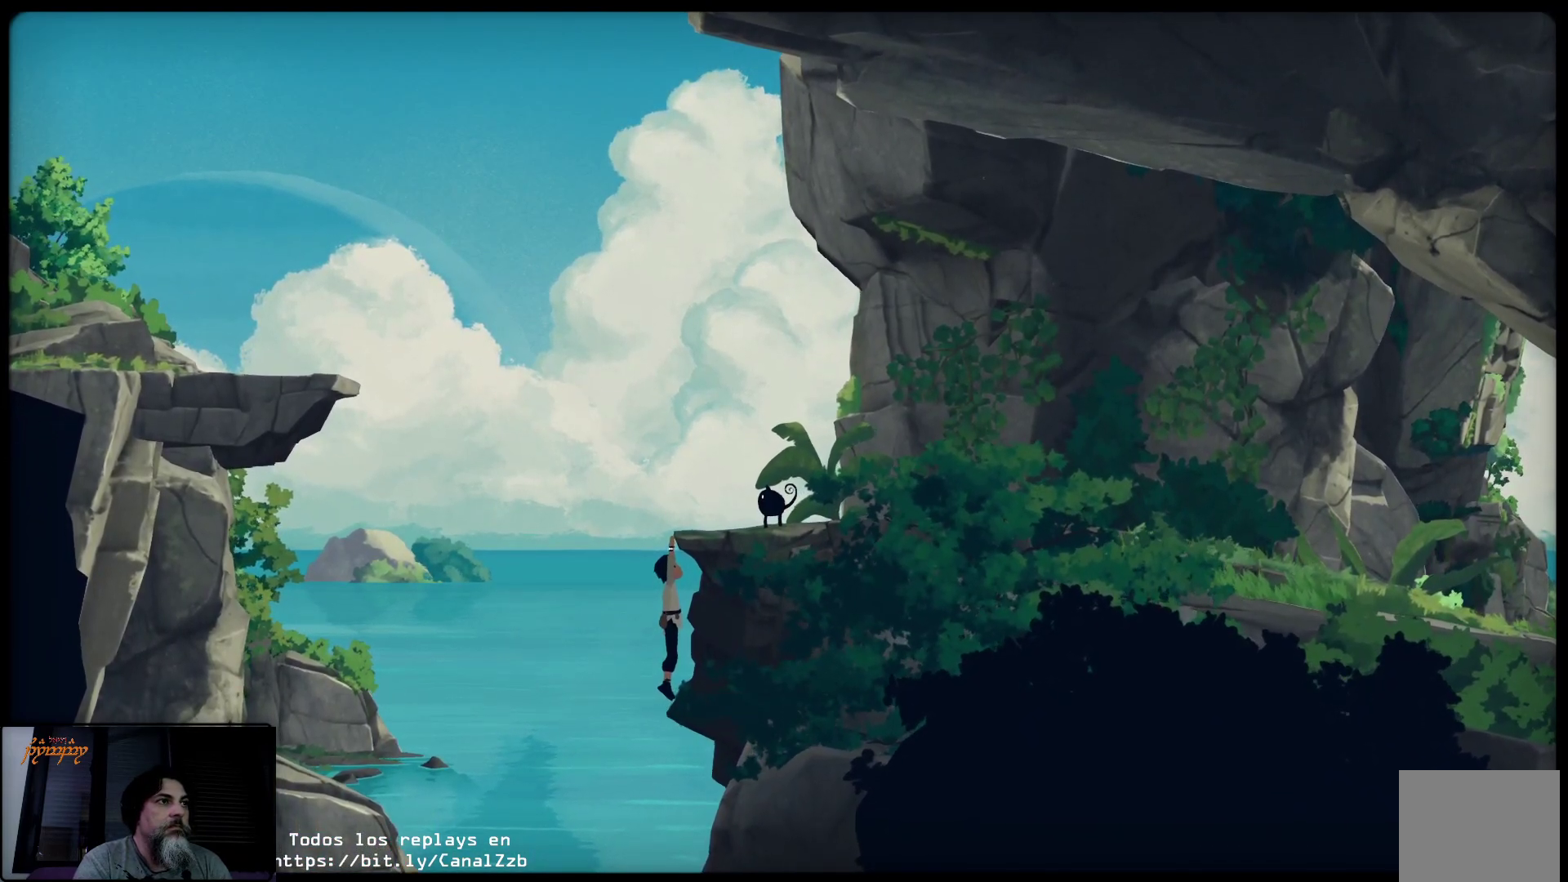
{"buttons": [], "left_stick": "center", "right_stick": "center", "events": []}
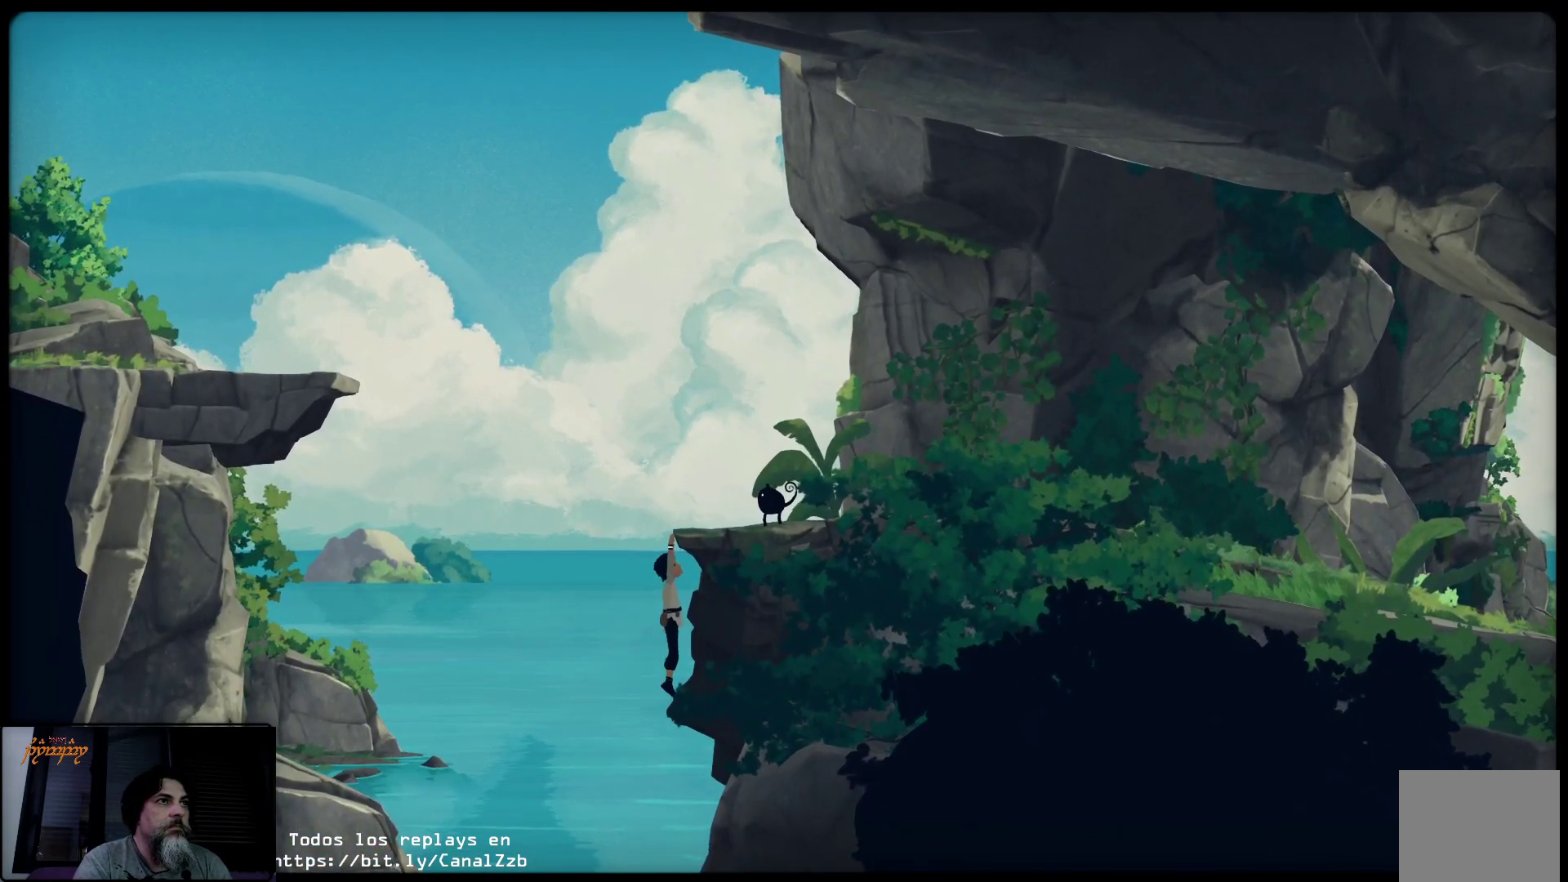
{"buttons": [], "left_stick": "center", "right_stick": "center", "events": []}
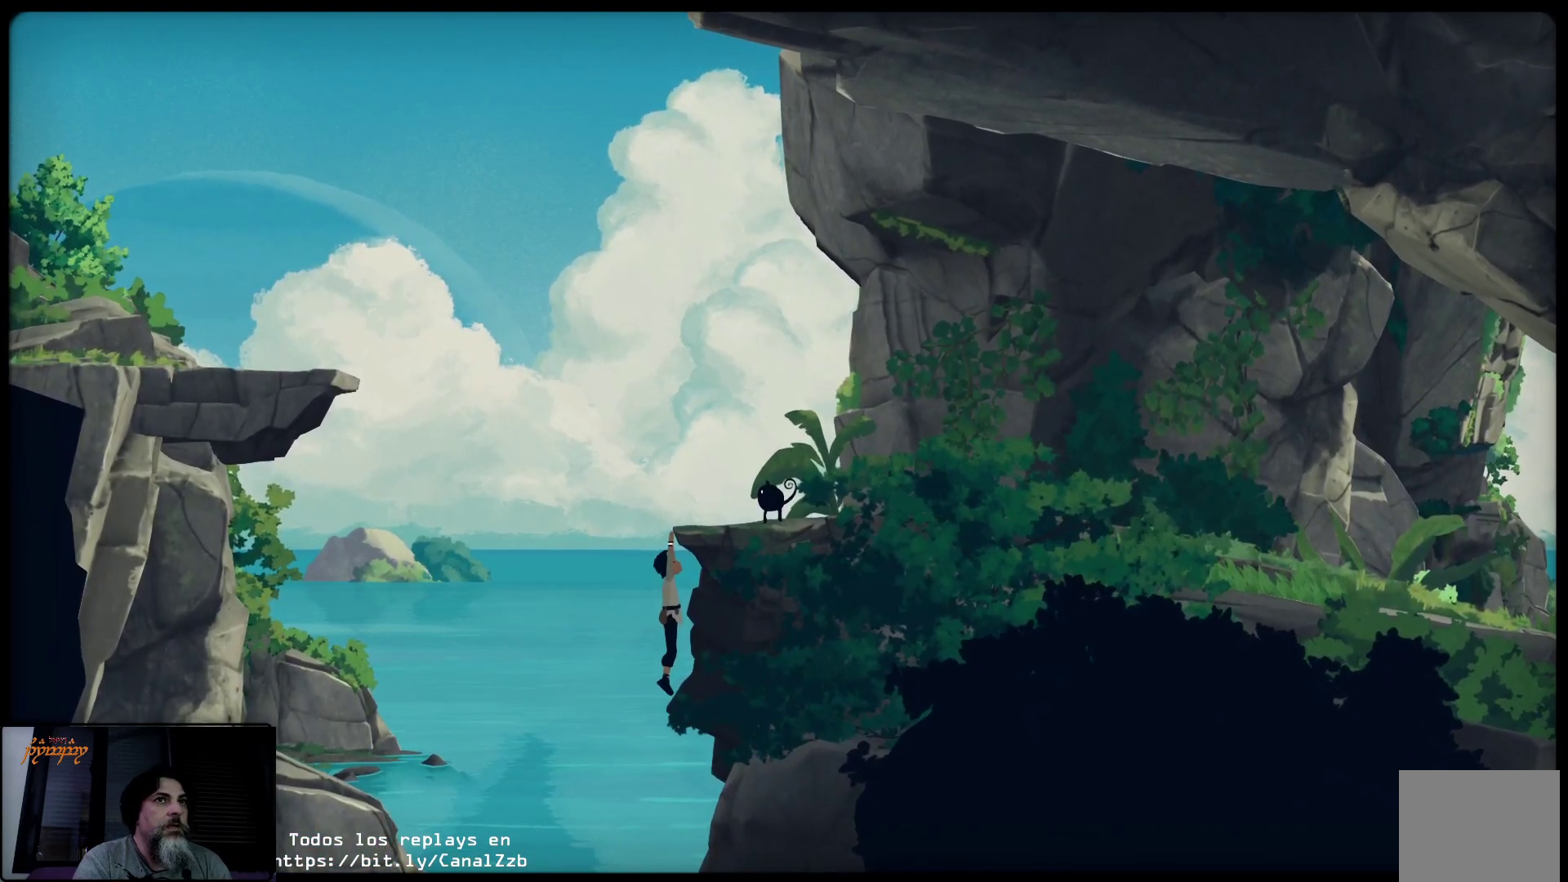
{"buttons": [], "left_stick": "center", "right_stick": "center", "events": []}
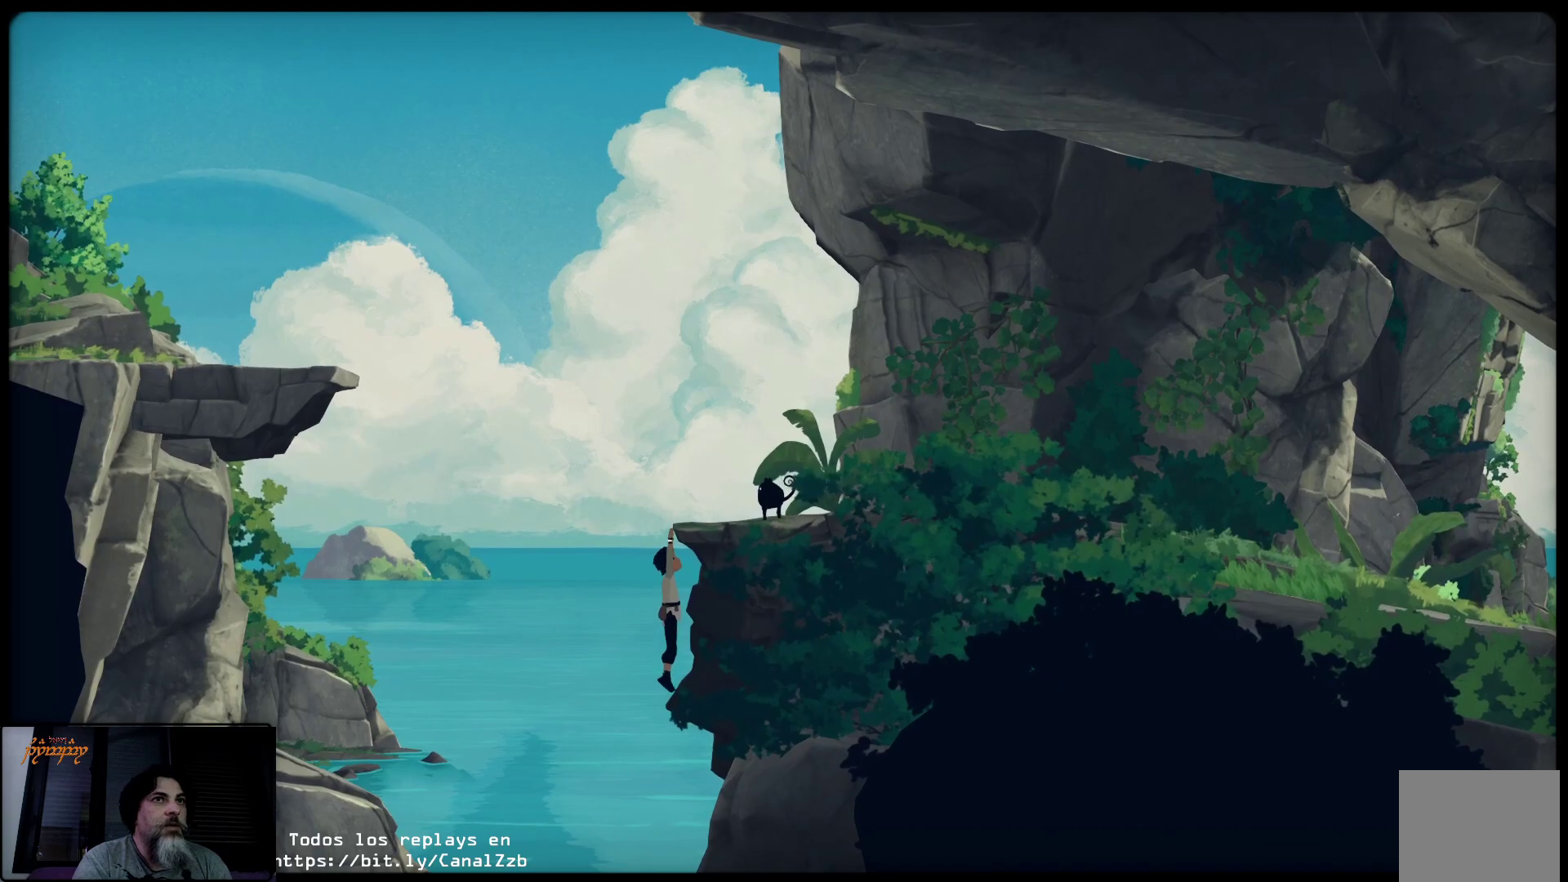
{"buttons": [], "left_stick": "center", "right_stick": "center", "events": []}
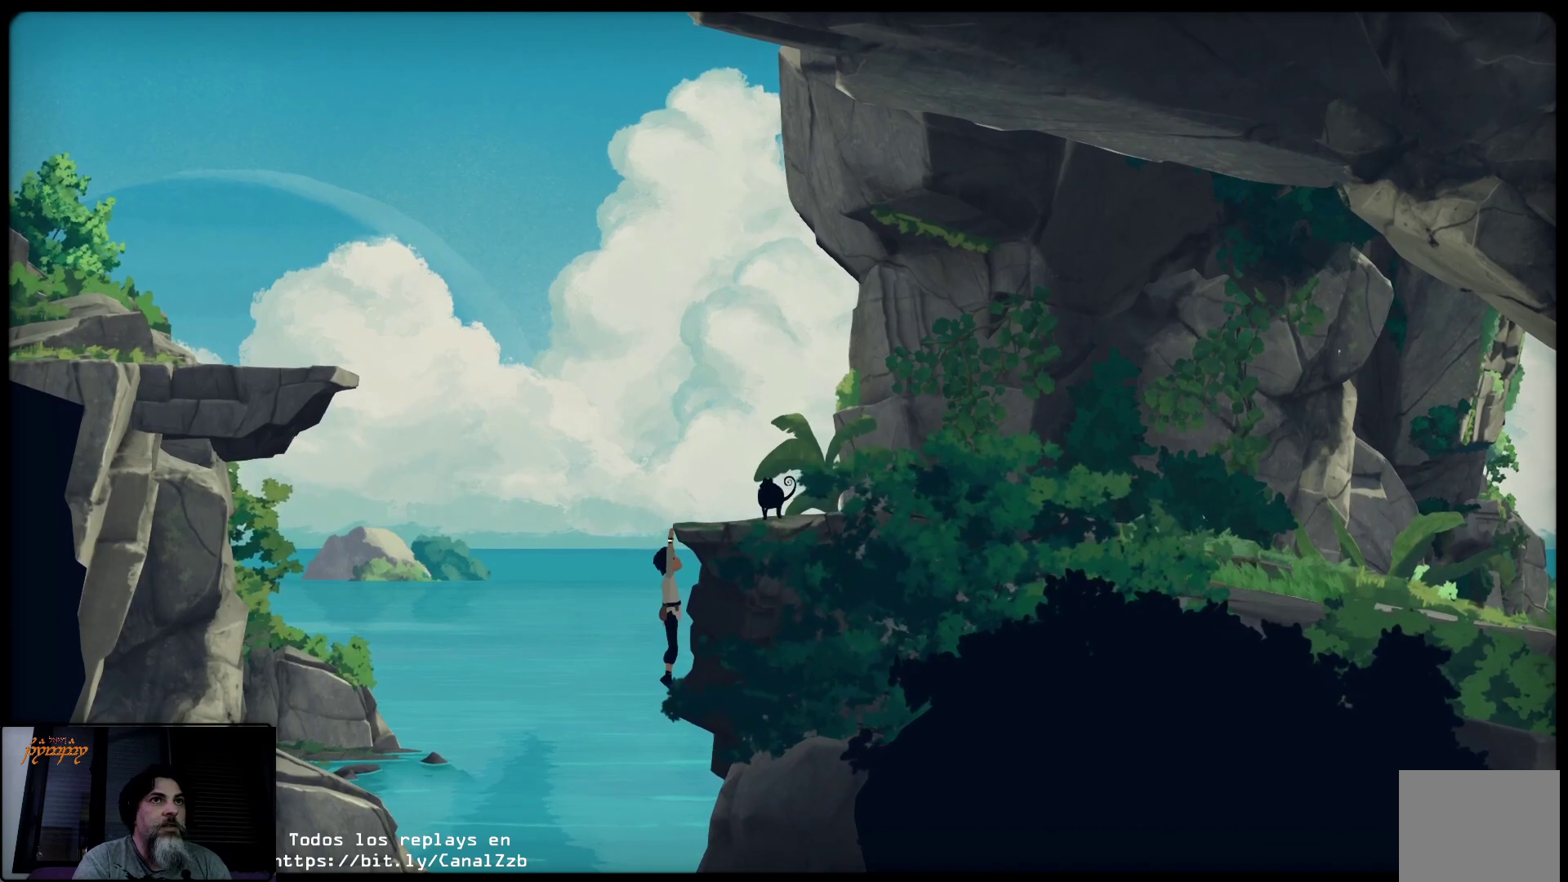
{"buttons": [], "left_stick": "center", "right_stick": "center", "events": [[167, "left_stick", "down"], [283, "left_stick", "center"]]}